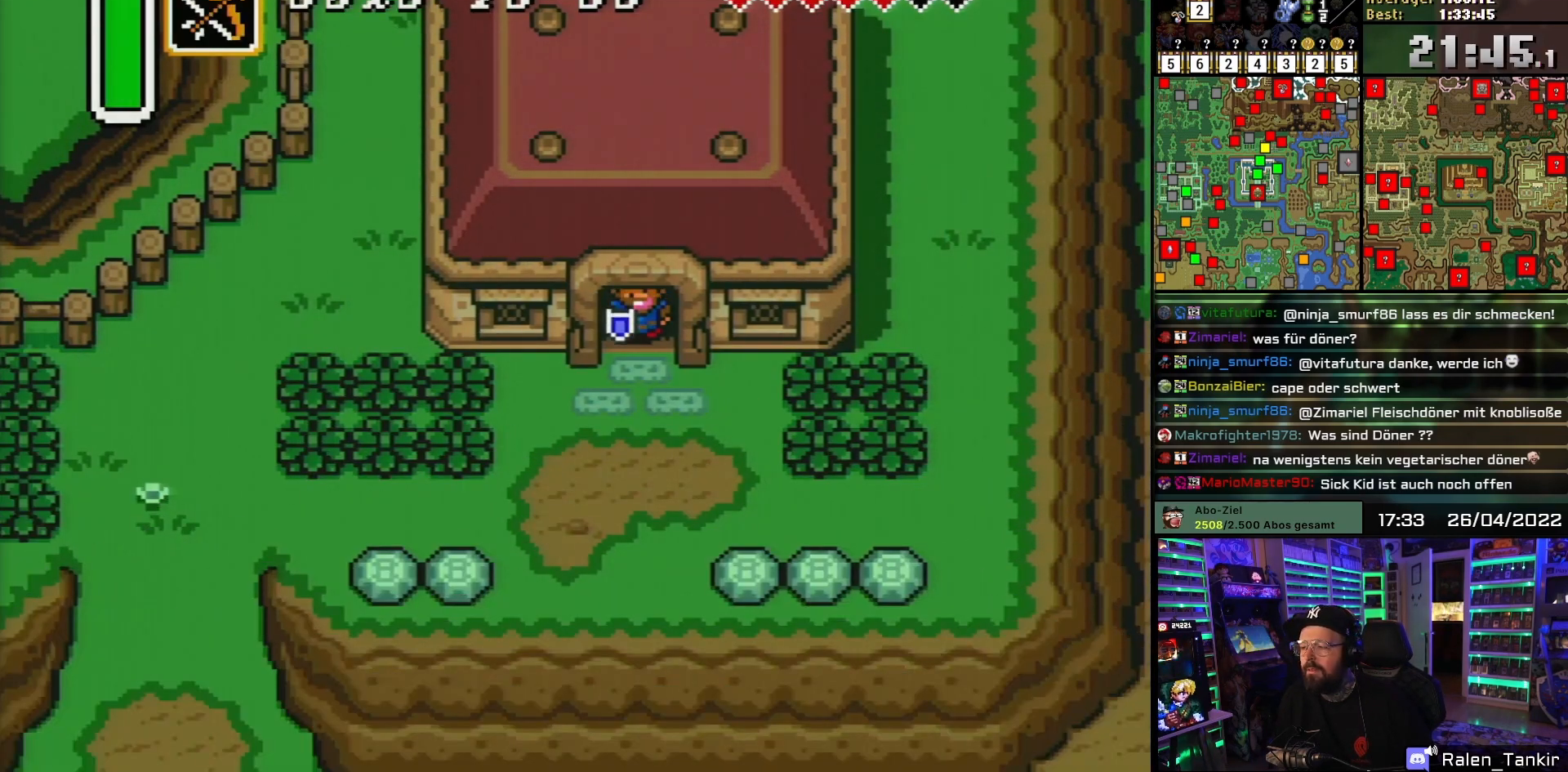
Gameplay with a controller (Nintendo layout); each line is a JSON object with the inputs held at the frame after it. "events" lists button and stick changes between this image and that frame as [ms after this image, input, new state], when the widget could be followed in between. Not read: L1 L3 R1 R3.
{"buttons": ["DPAD_LEFT"], "events": [[217, "DPAD_LEFT", "down"], [283, "DPAD_DOWN", "up"]]}
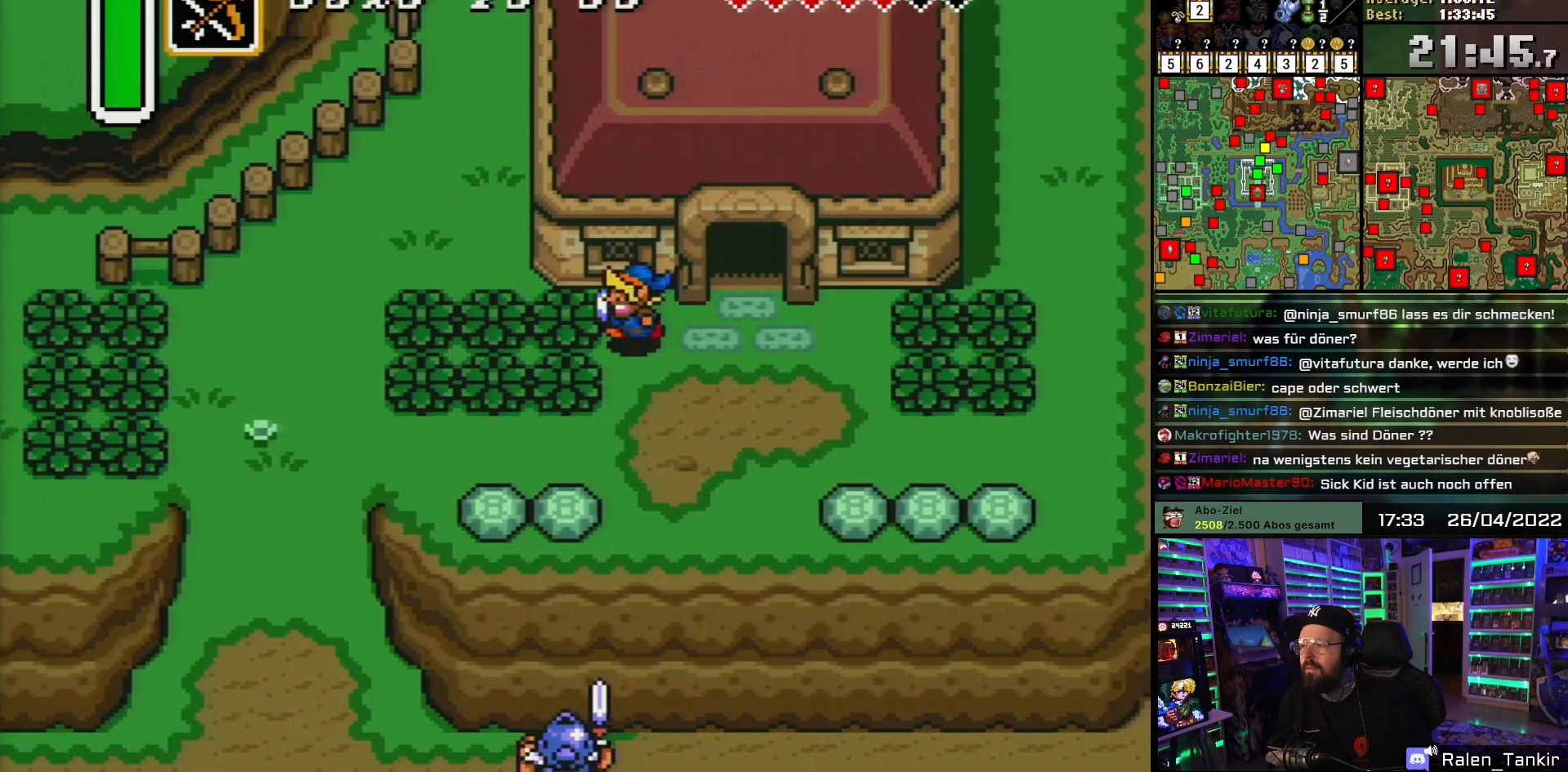
{"buttons": ["B", "DPAD_LEFT"], "events": [[33, "DPAD_UP", "down"], [67, "A", "down"], [67, "DPAD_UP", "up"], [133, "A", "up"], [183, "A", "down"], [283, "A", "up"], [483, "B", "down"]]}
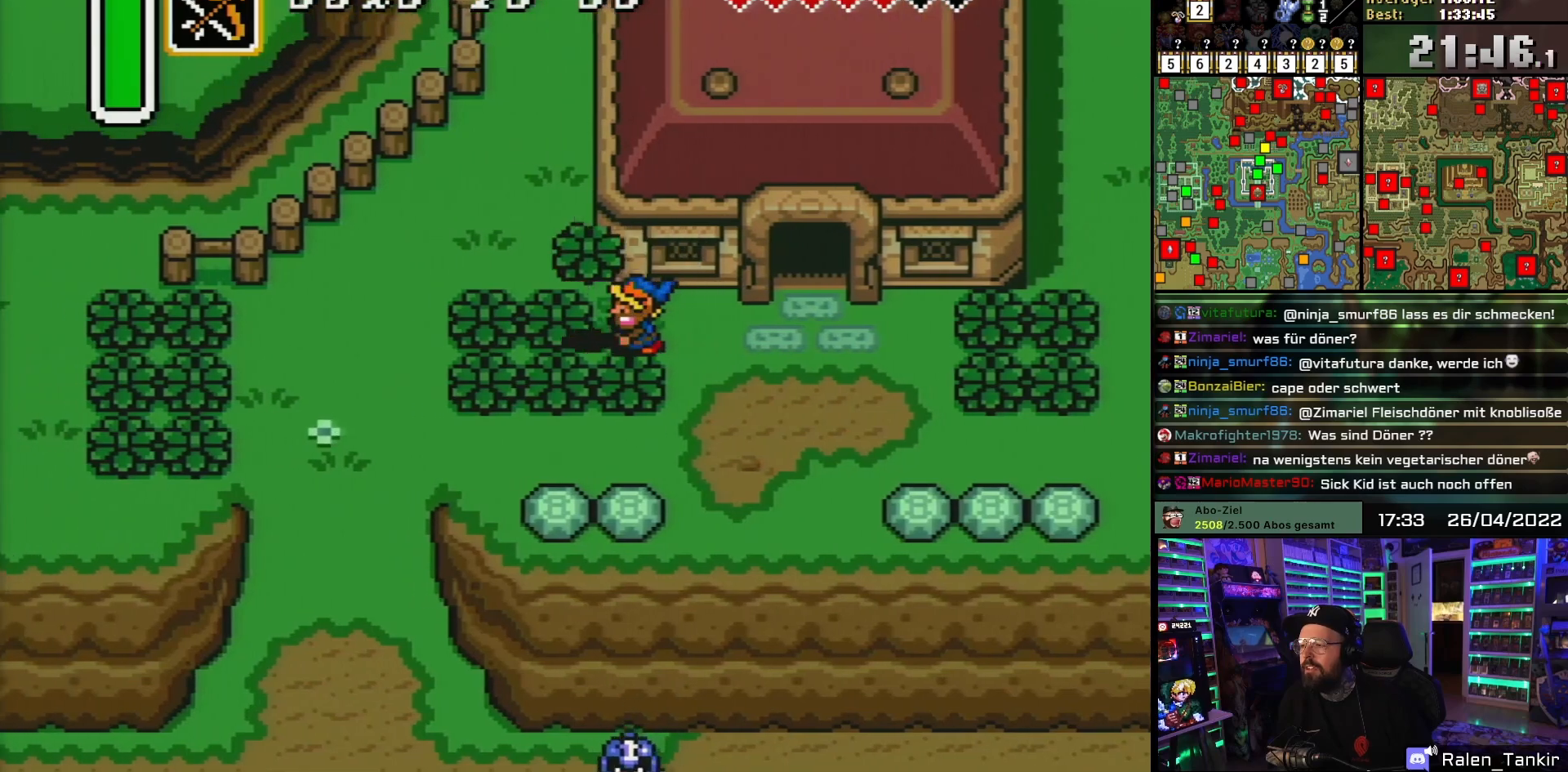
{"buttons": ["DPAD_LEFT"], "events": [[100, "B", "up"], [167, "B", "down"], [267, "B", "up"]]}
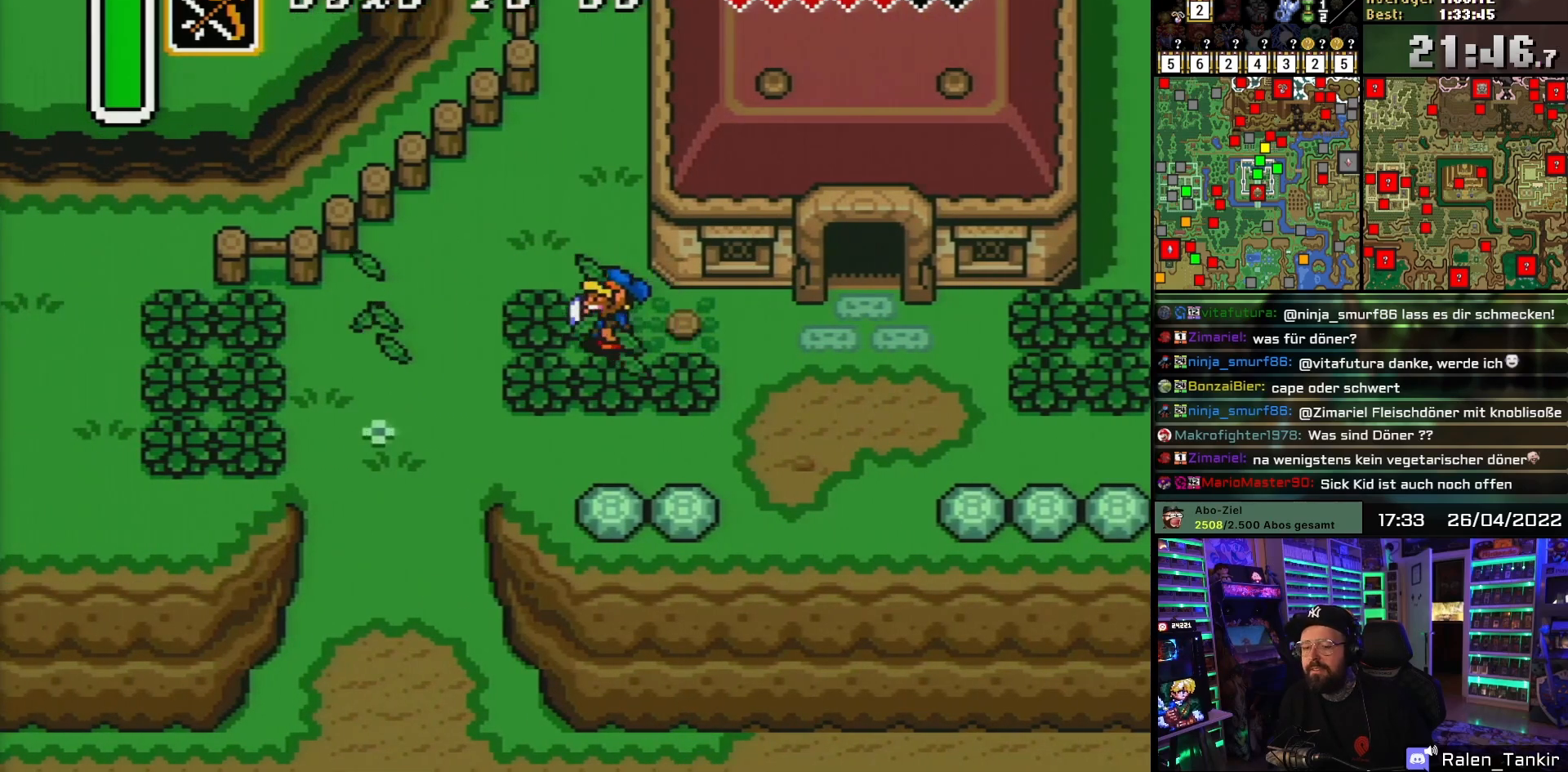
{"buttons": ["DPAD_UP"], "events": [[83, "DPAD_UP", "down"], [117, "DPAD_LEFT", "up"]]}
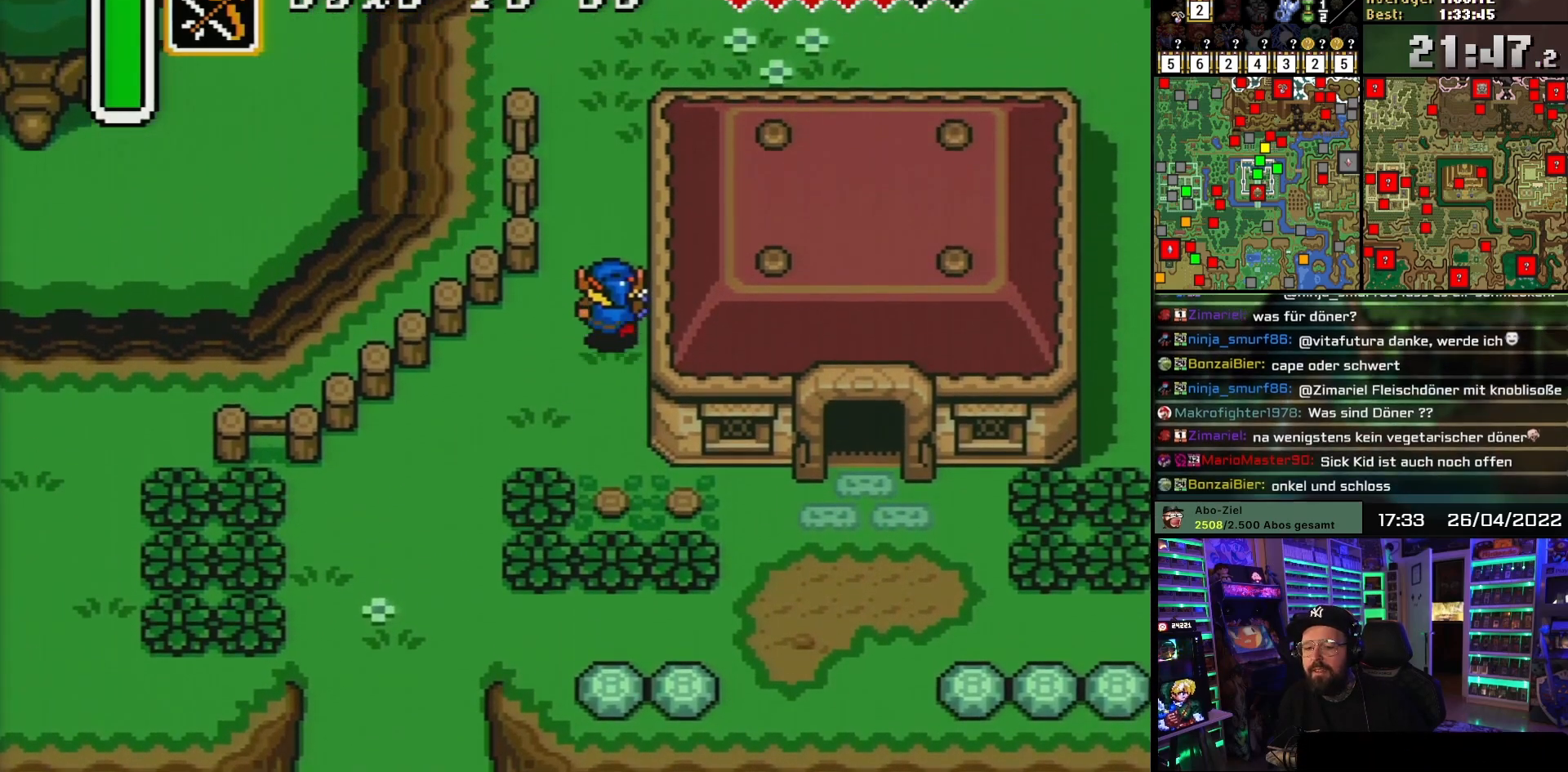
{"buttons": ["DPAD_UP"], "events": []}
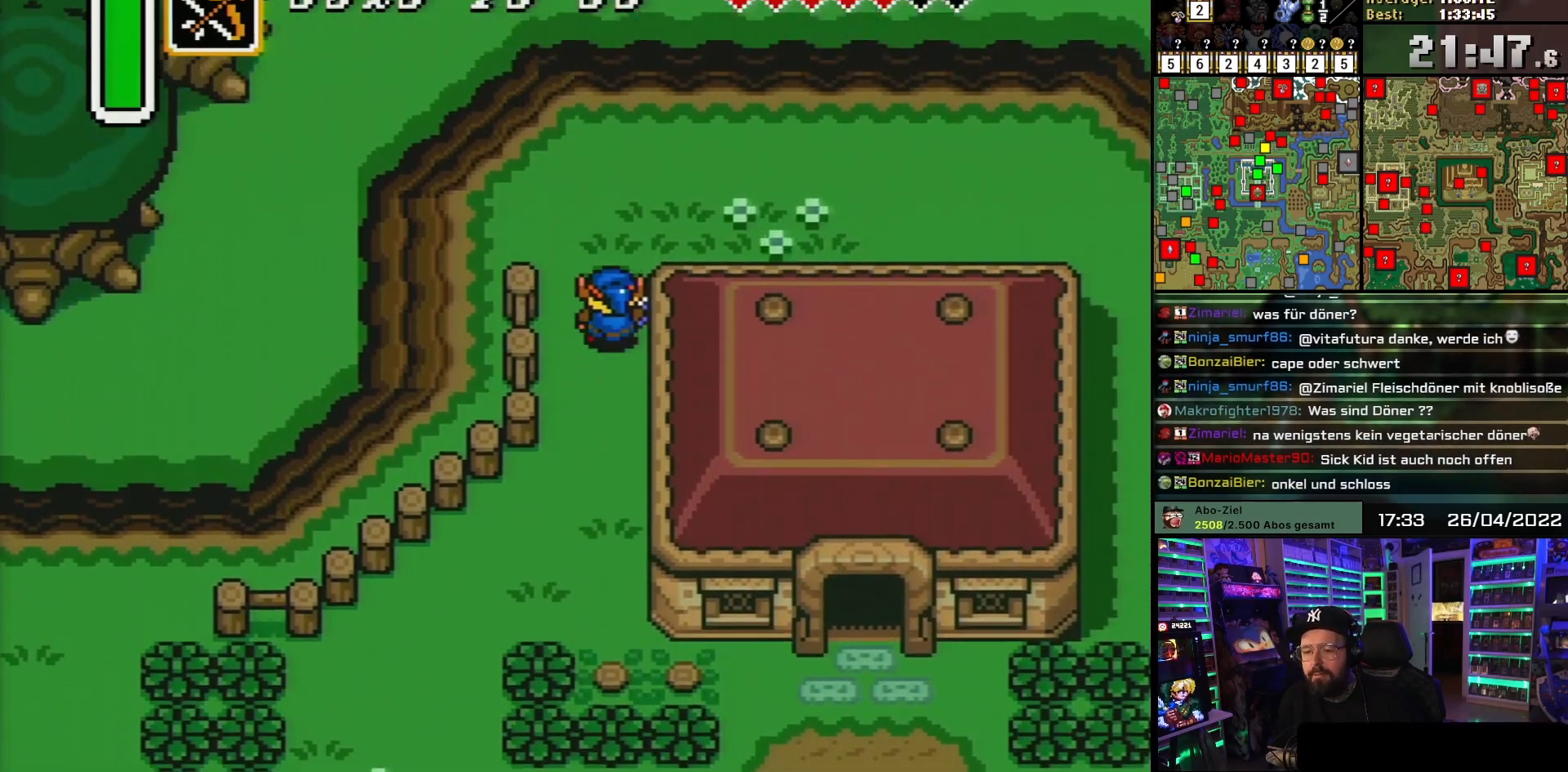
{"buttons": ["DPAD_UP"], "events": []}
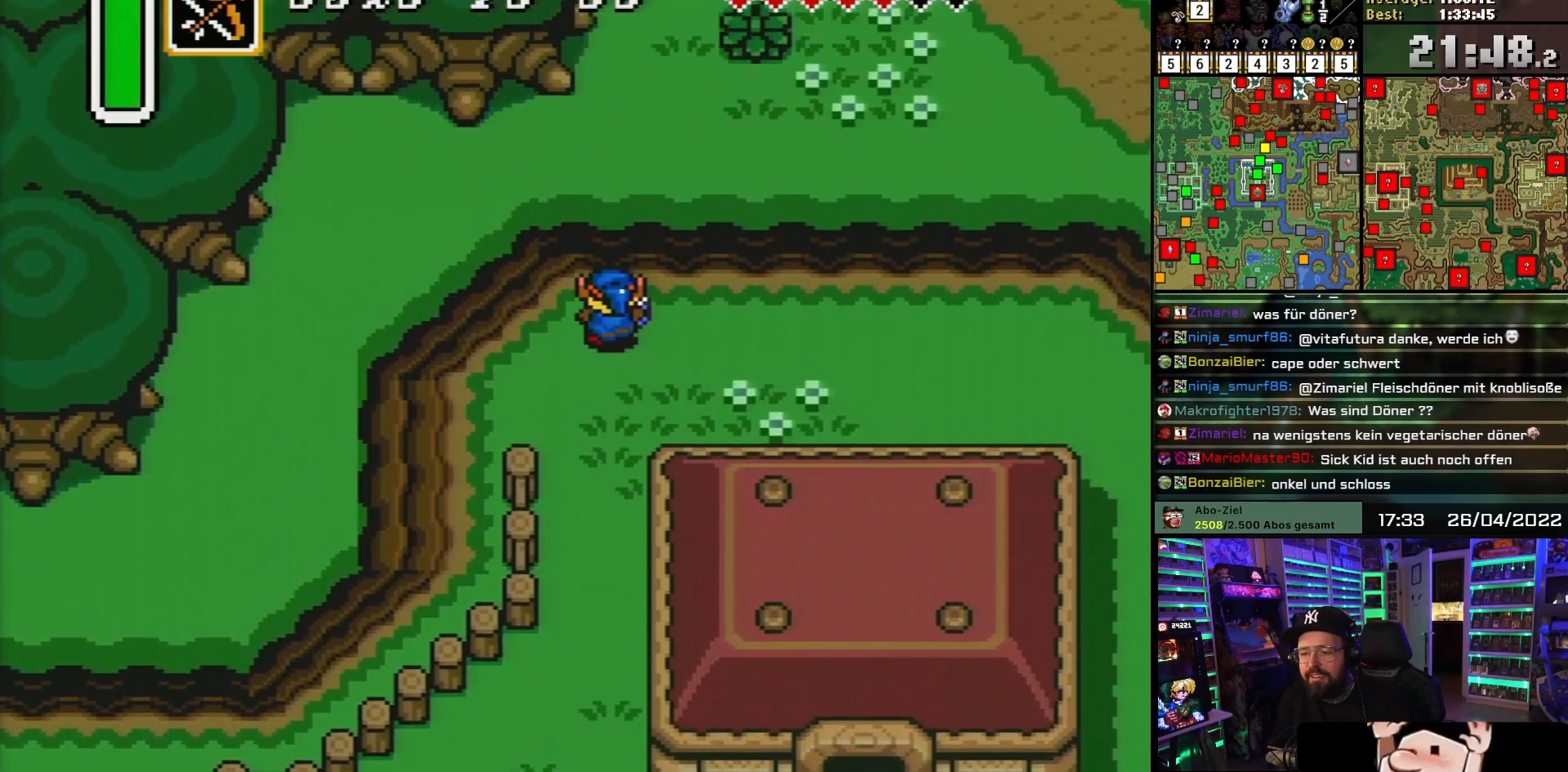
{"buttons": ["DPAD_UP"], "events": []}
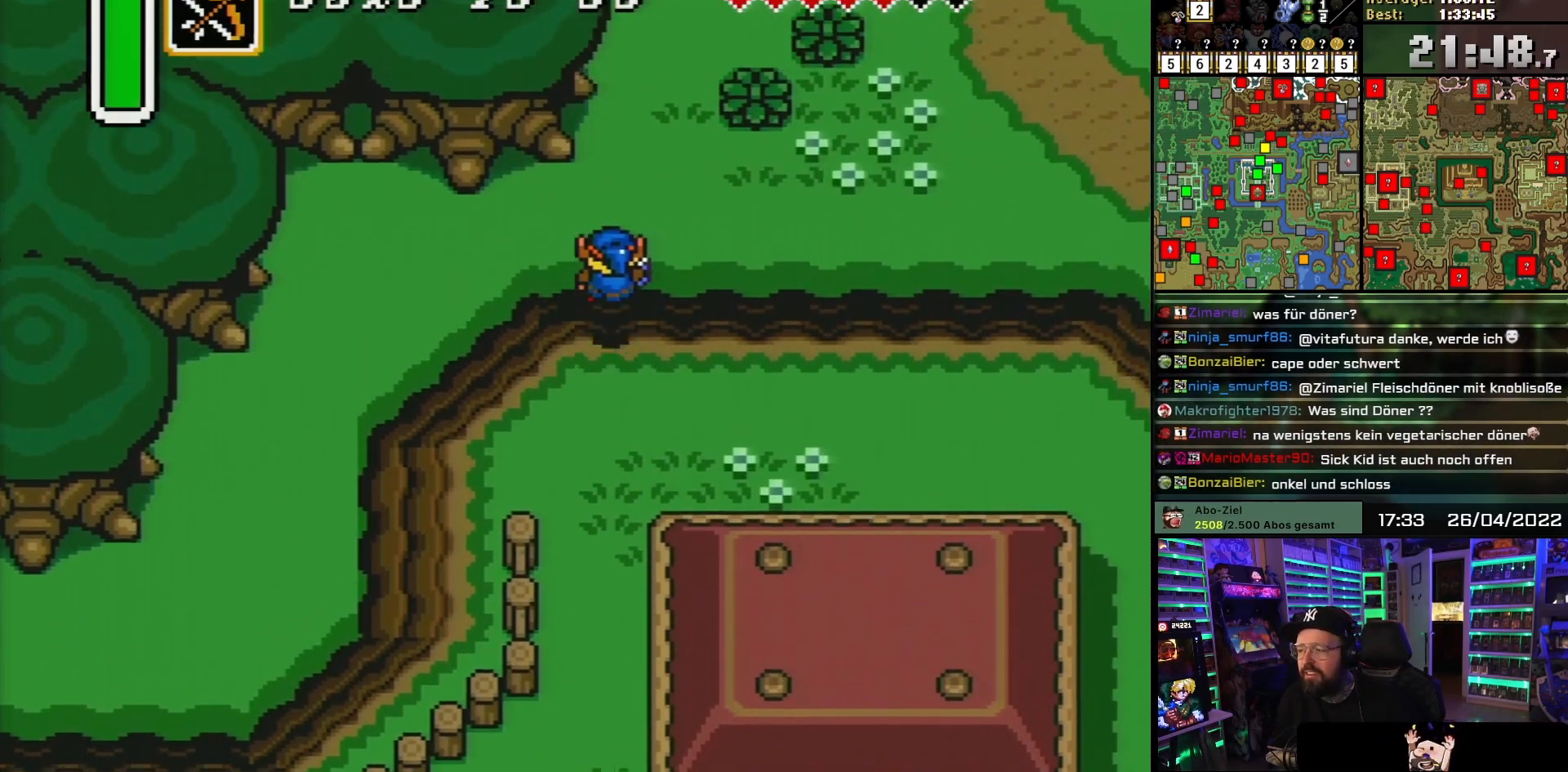
{"buttons": ["DPAD_UP", "DPAD_RIGHT"], "events": [[117, "DPAD_UP", "up"], [250, "DPAD_UP", "down"], [367, "DPAD_RIGHT", "down"]]}
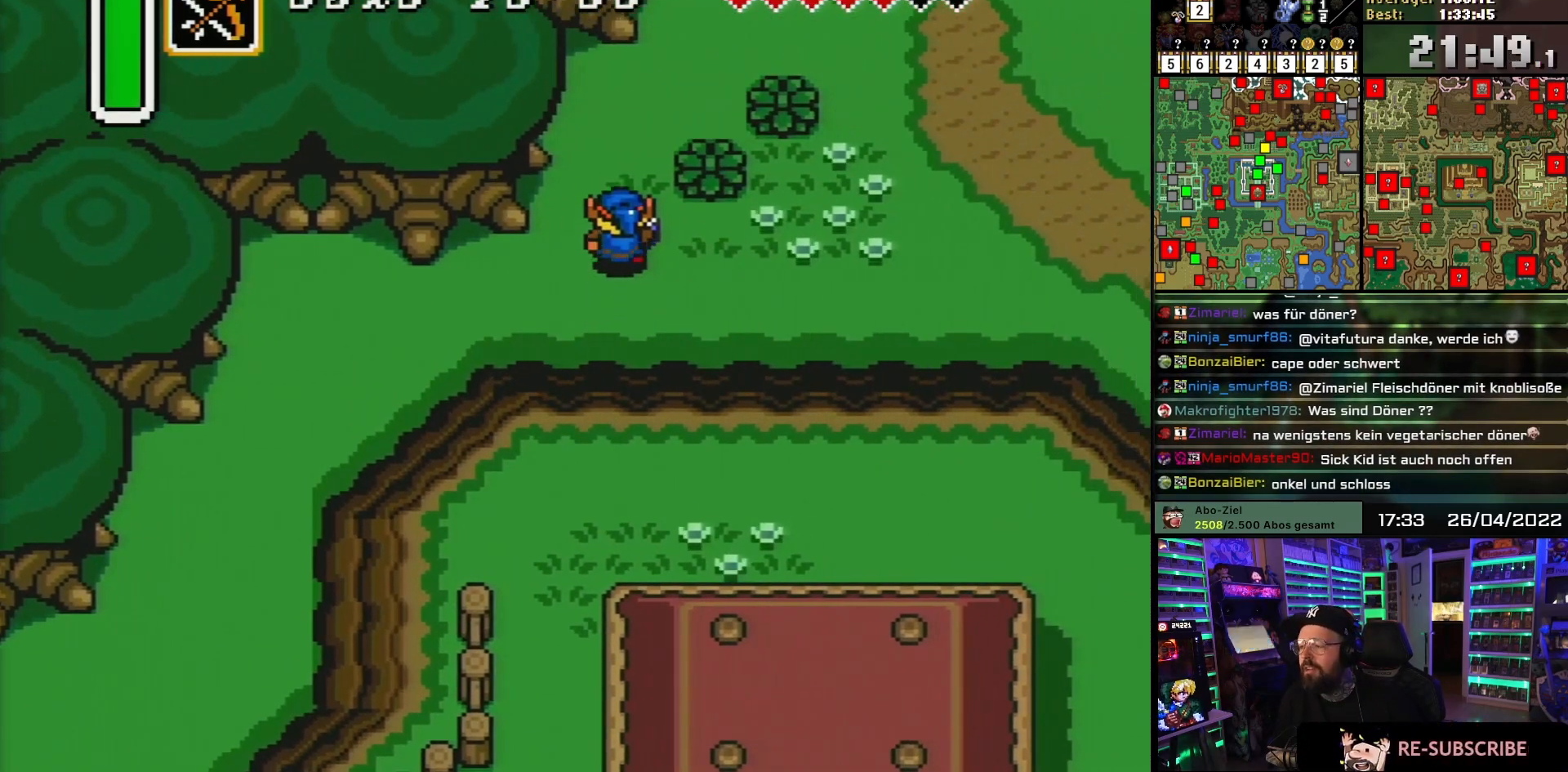
{"buttons": ["DPAD_UP", "DPAD_RIGHT"], "events": [[67, "DPAD_RIGHT", "up"], [400, "DPAD_RIGHT", "down"]]}
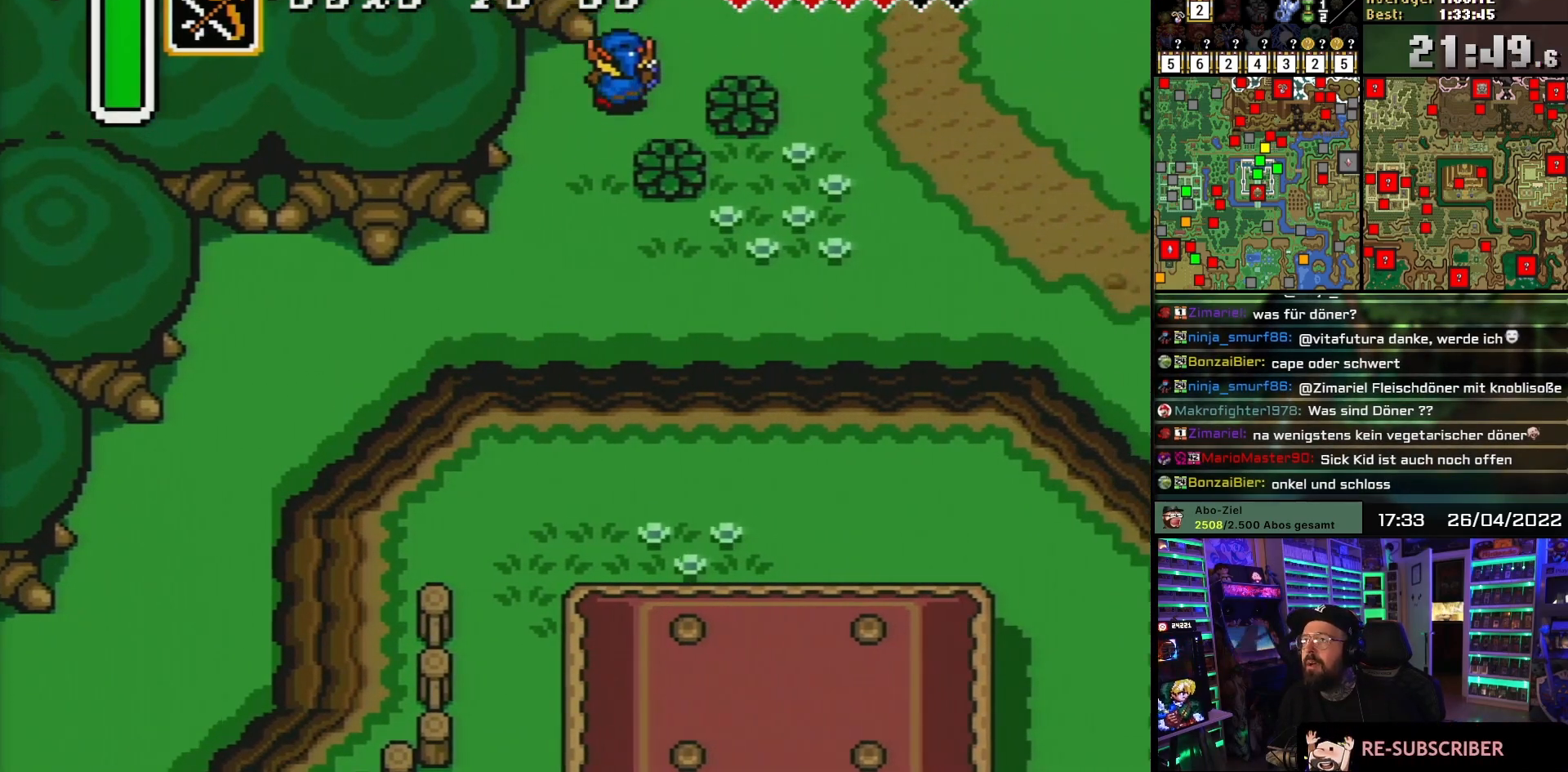
{"buttons": ["DPAD_UP"], "events": [[183, "DPAD_RIGHT", "up"]]}
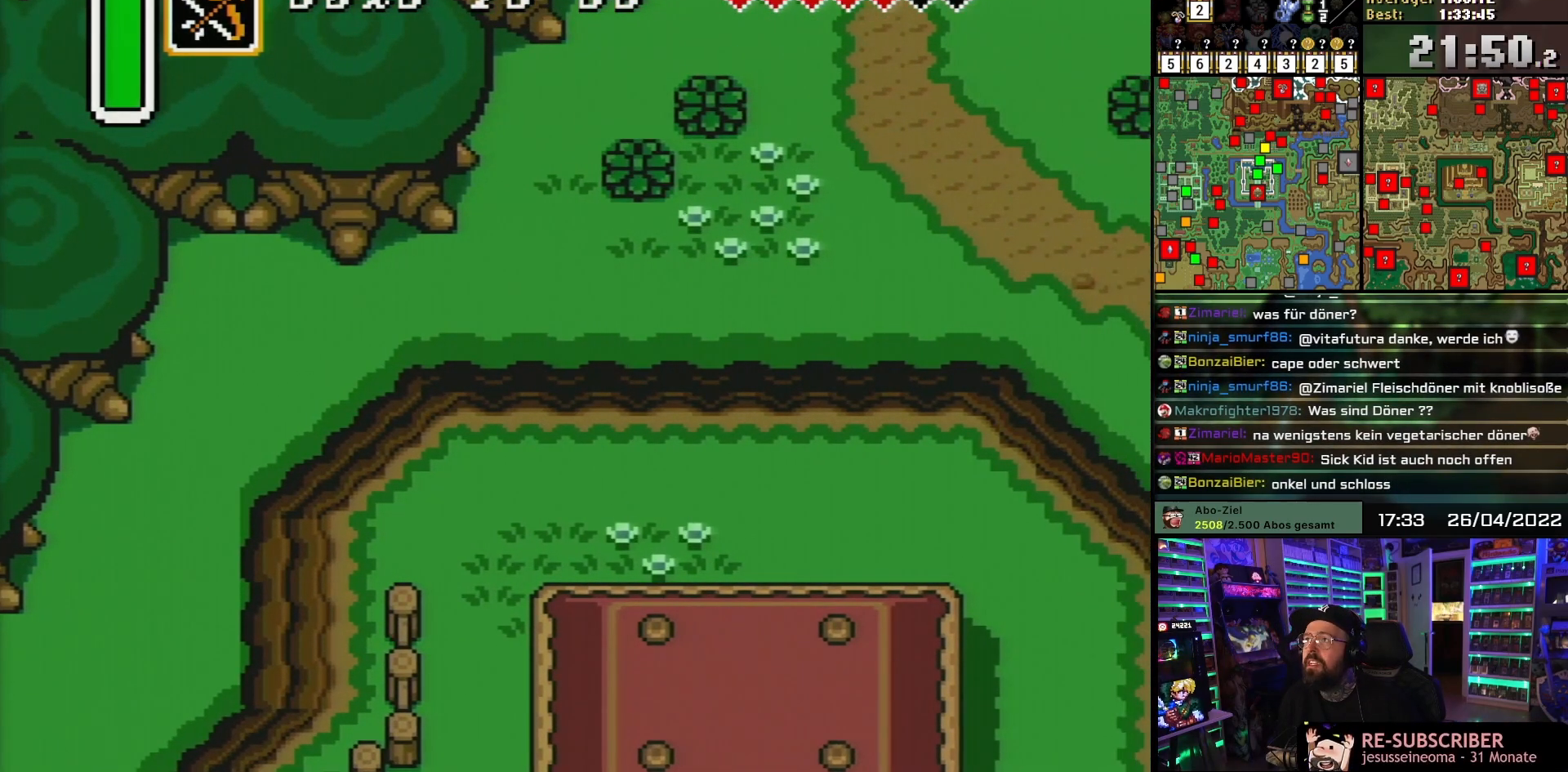
{"buttons": [], "events": [[450, "DPAD_UP", "up"]]}
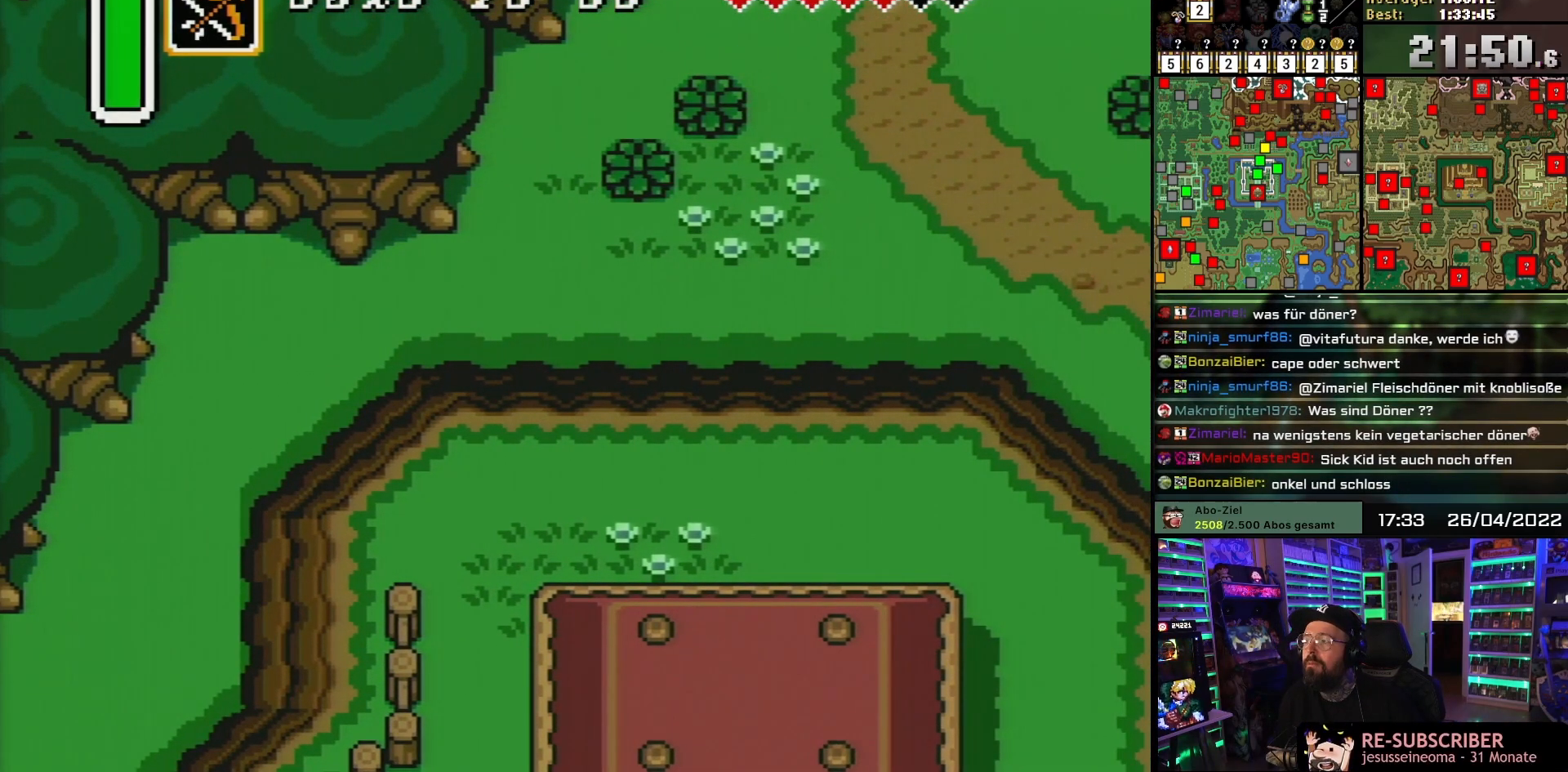
{"buttons": ["DPAD_UP"], "events": [[433, "DPAD_UP", "down"]]}
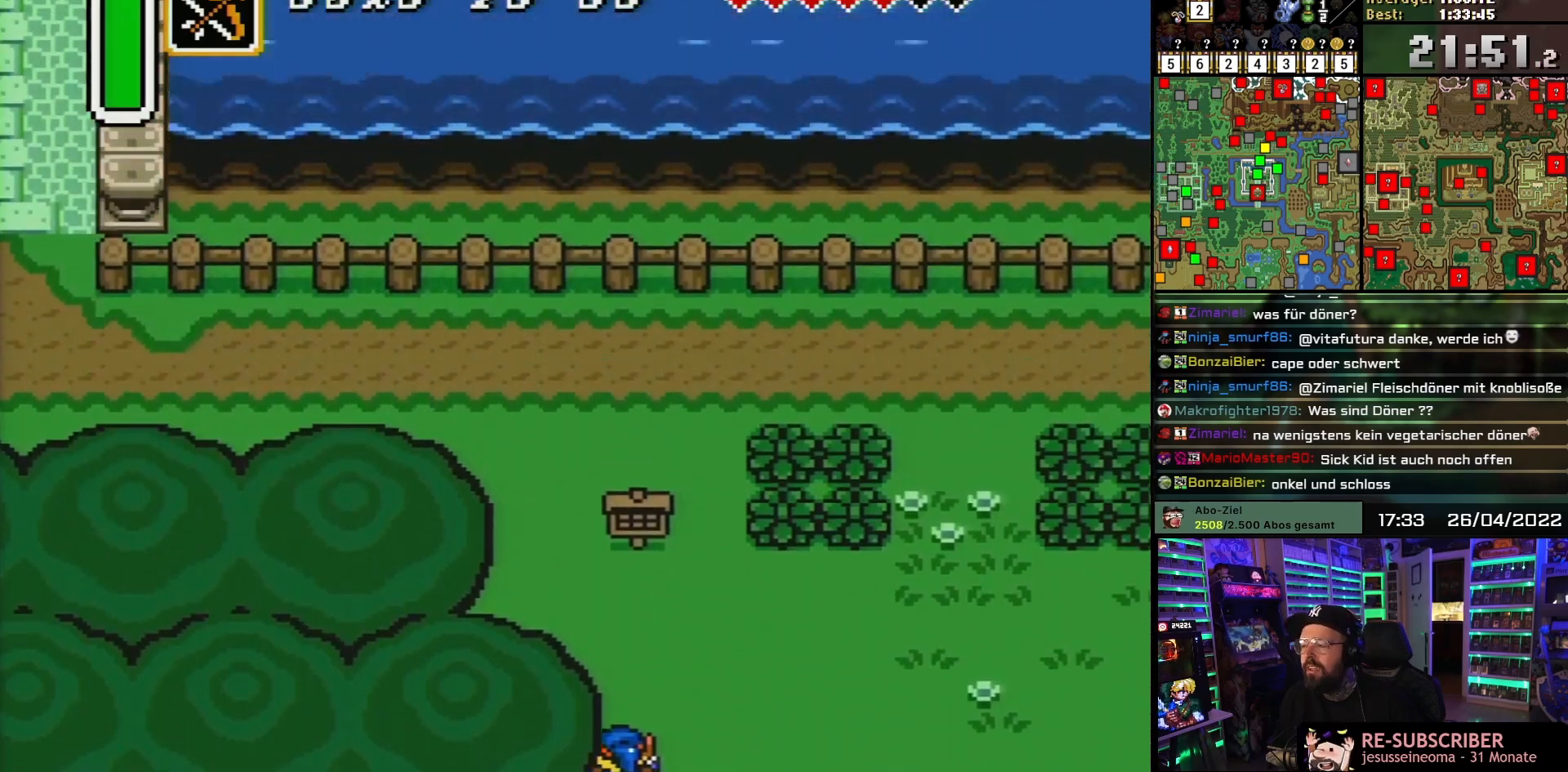
{"buttons": ["DPAD_UP", "DPAD_LEFT"], "events": [[433, "DPAD_LEFT", "down"]]}
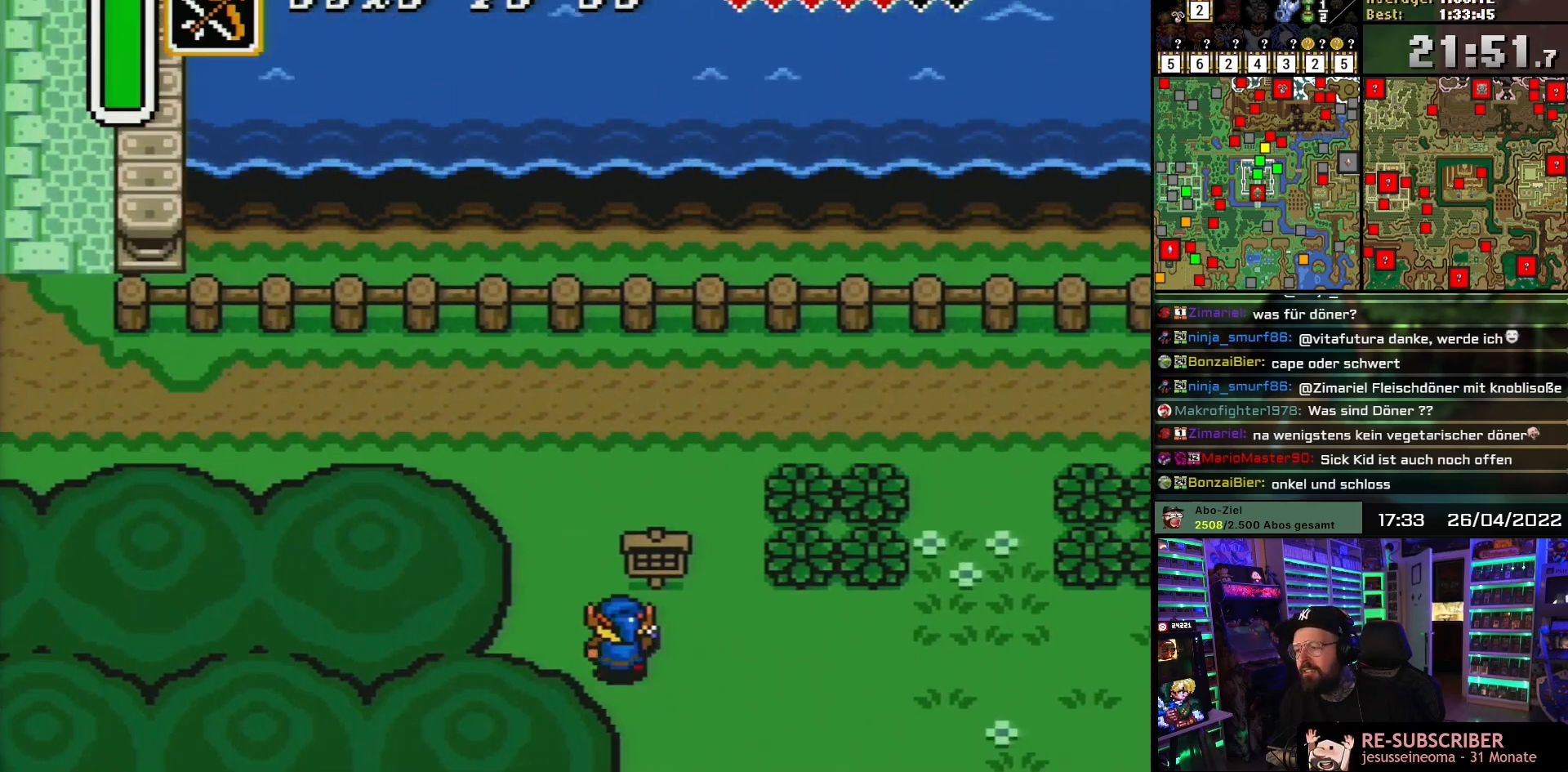
{"buttons": ["START"], "events": [[283, "DPAD_LEFT", "up"], [500, "DPAD_UP", "up"], [500, "START", "down"]]}
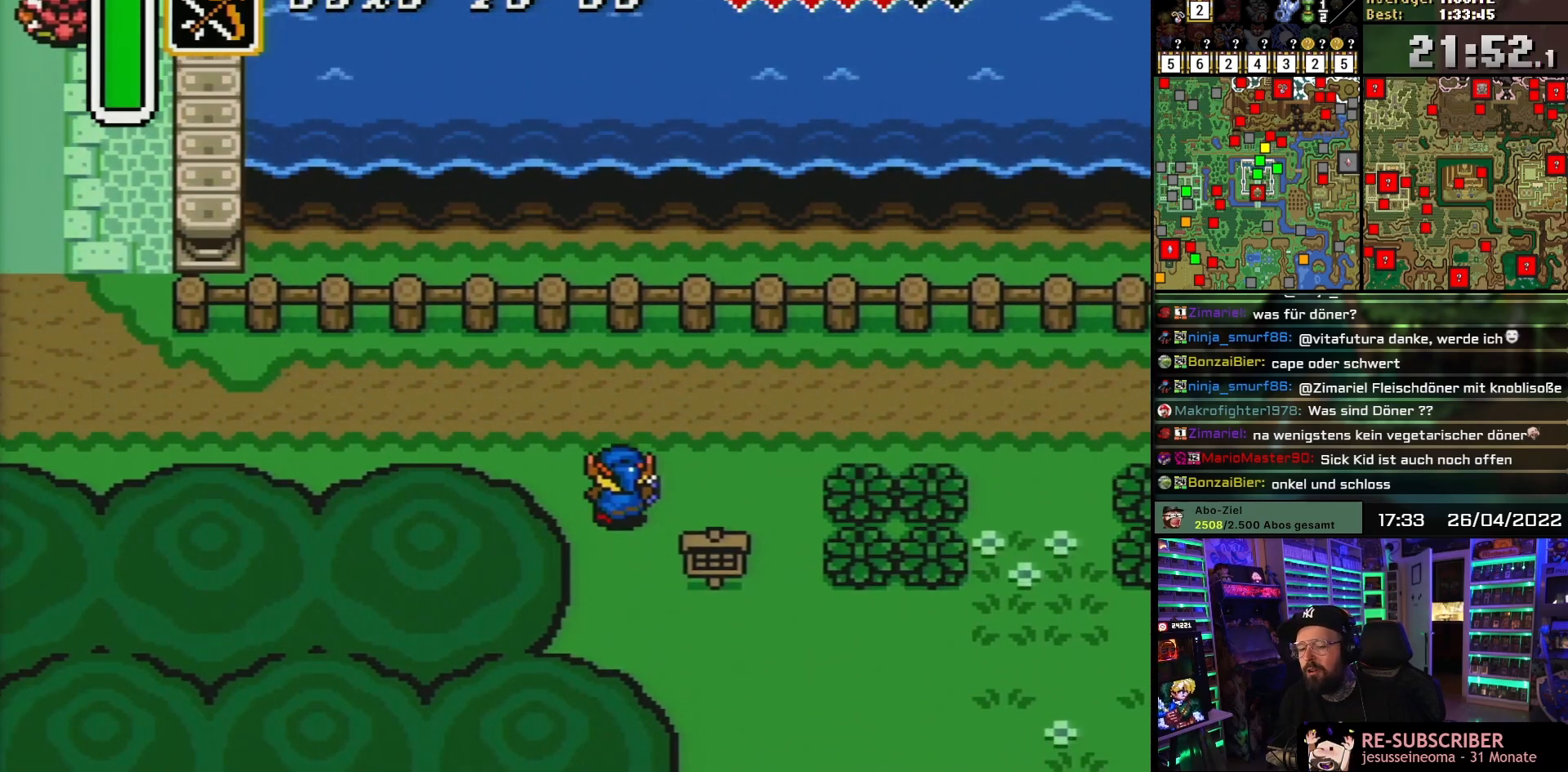
{"buttons": ["DPAD_LEFT"], "events": [[17, "DPAD_UP", "down"], [17, "START", "up"], [67, "DPAD_LEFT", "down"], [283, "DPAD_UP", "up"]]}
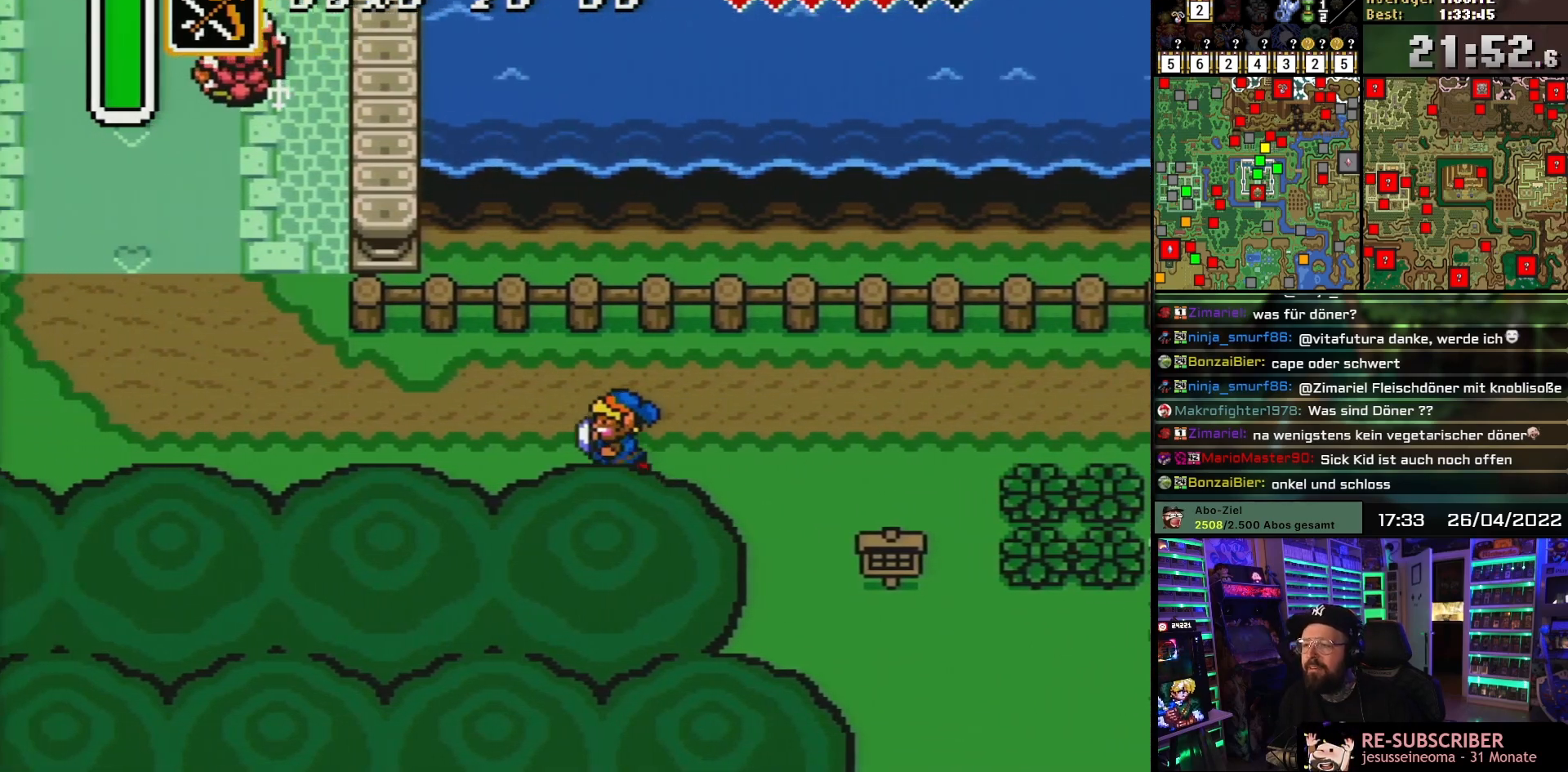
{"buttons": ["DPAD_UP", "DPAD_LEFT"], "events": [[450, "DPAD_UP", "down"]]}
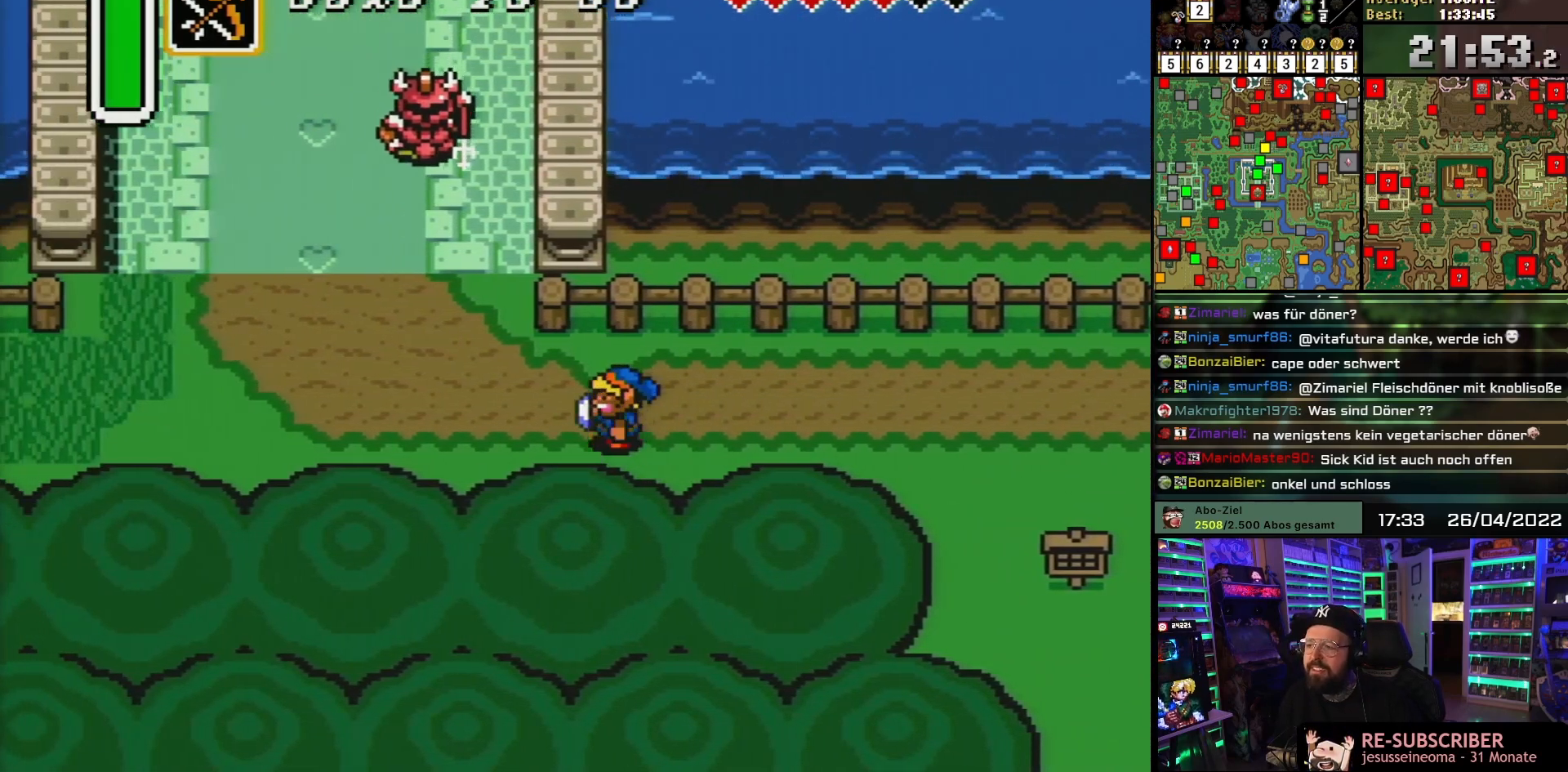
{"buttons": ["DPAD_UP", "DPAD_LEFT"], "events": [[67, "DPAD_UP", "up"], [267, "DPAD_UP", "down"]]}
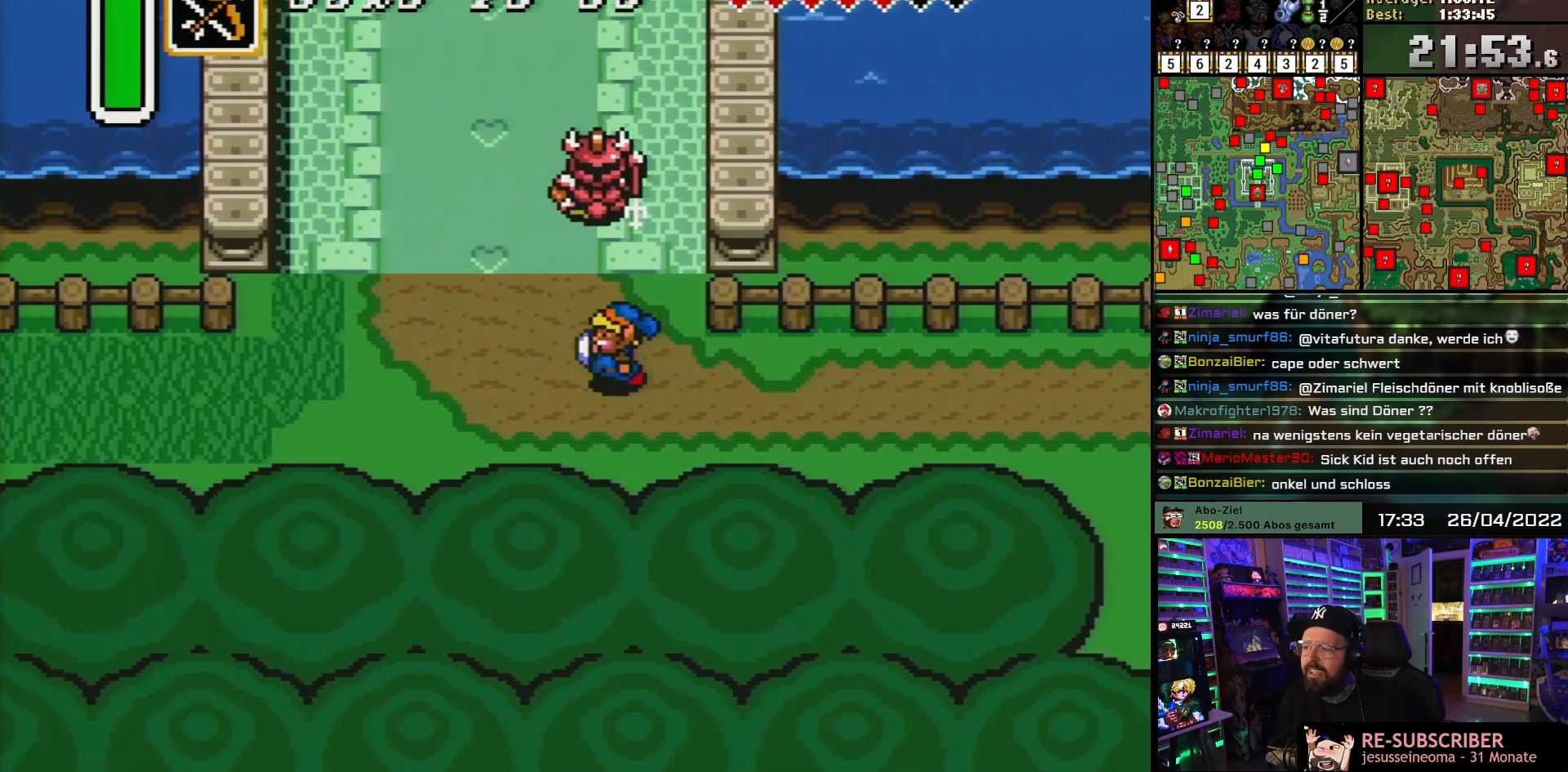
{"buttons": ["DPAD_UP"], "events": [[17, "DPAD_UP", "up"], [133, "DPAD_UP", "down"], [450, "DPAD_LEFT", "up"]]}
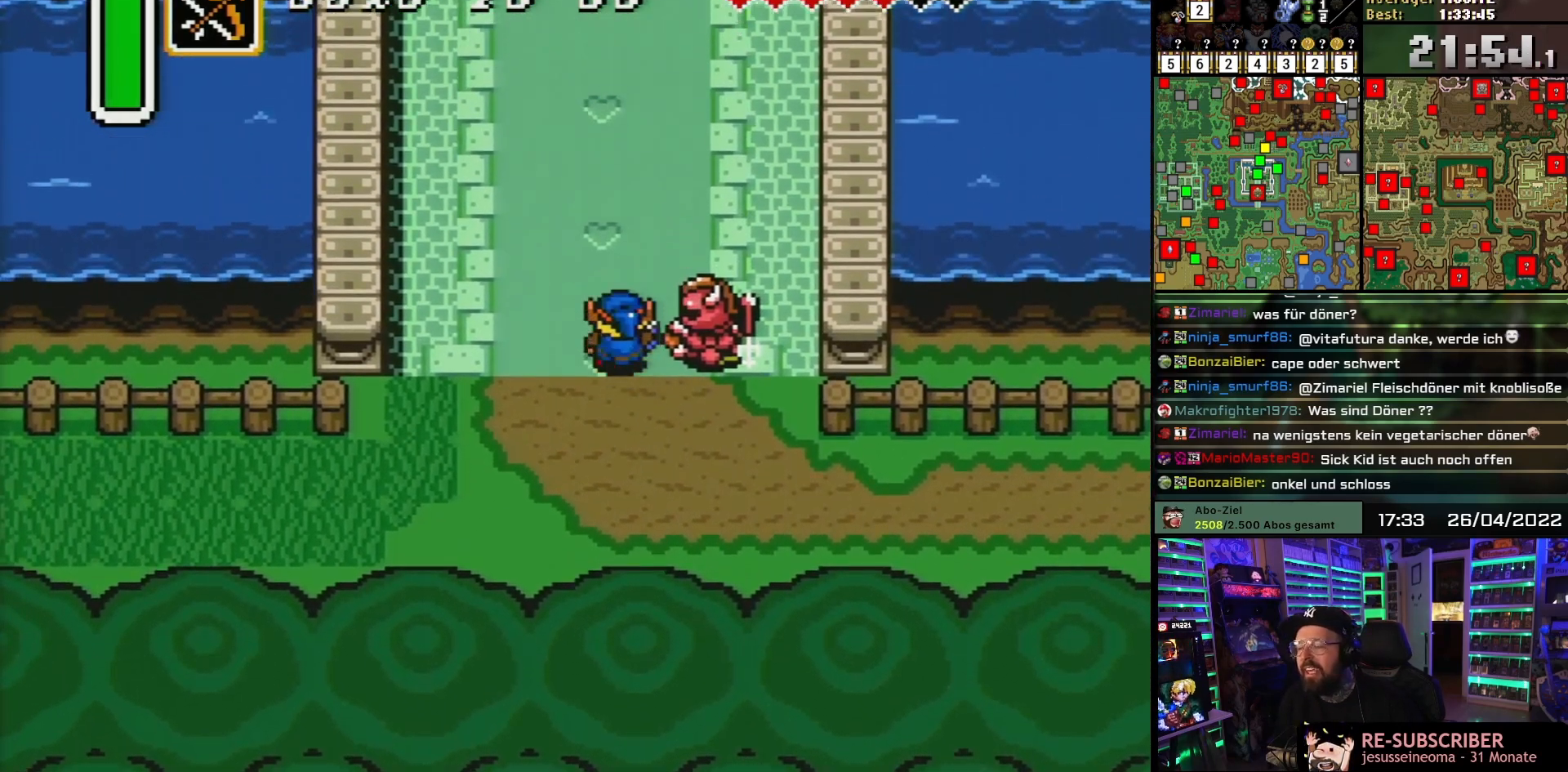
{"buttons": ["DPAD_UP"], "events": []}
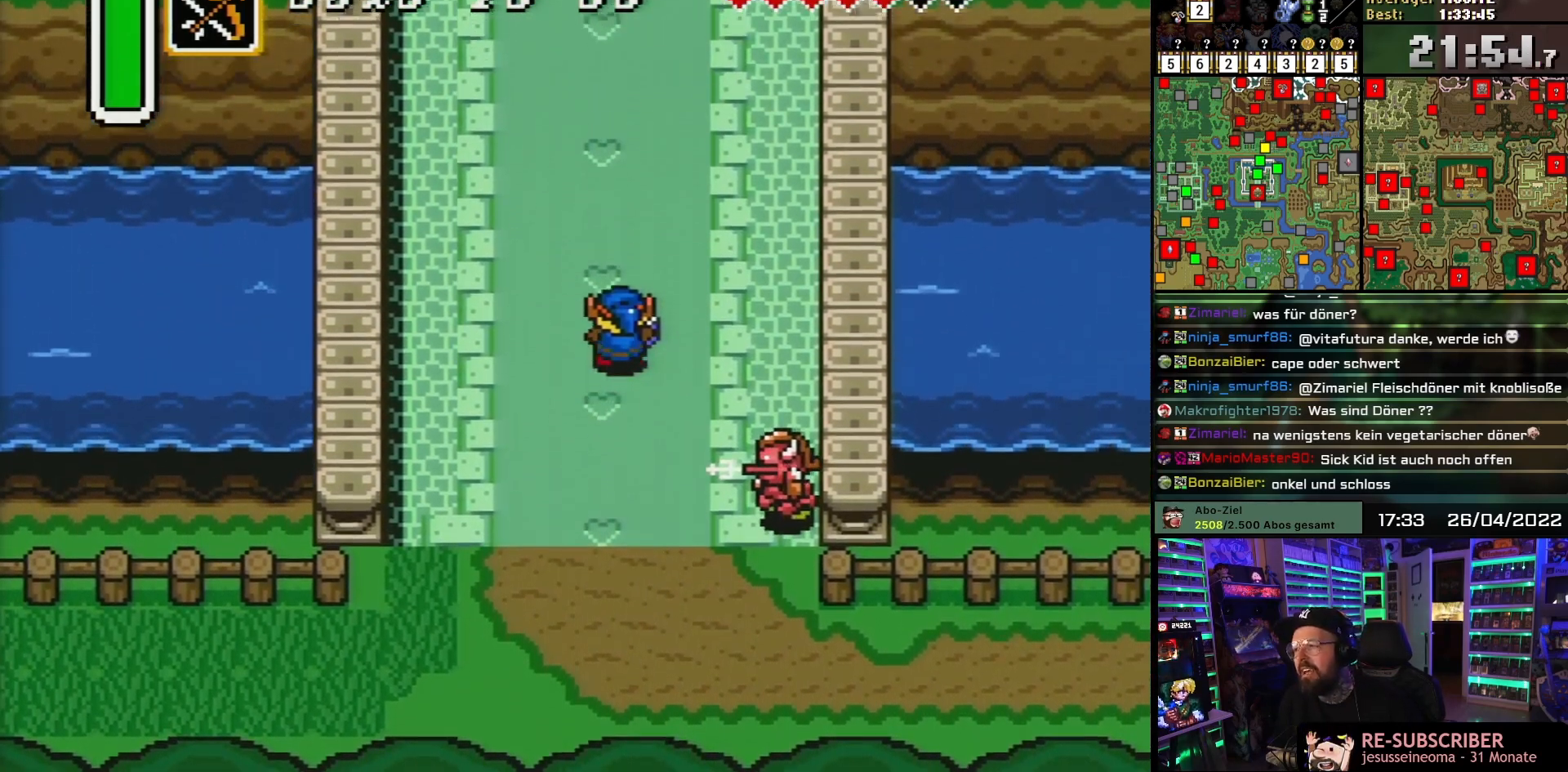
{"buttons": ["DPAD_UP"], "events": []}
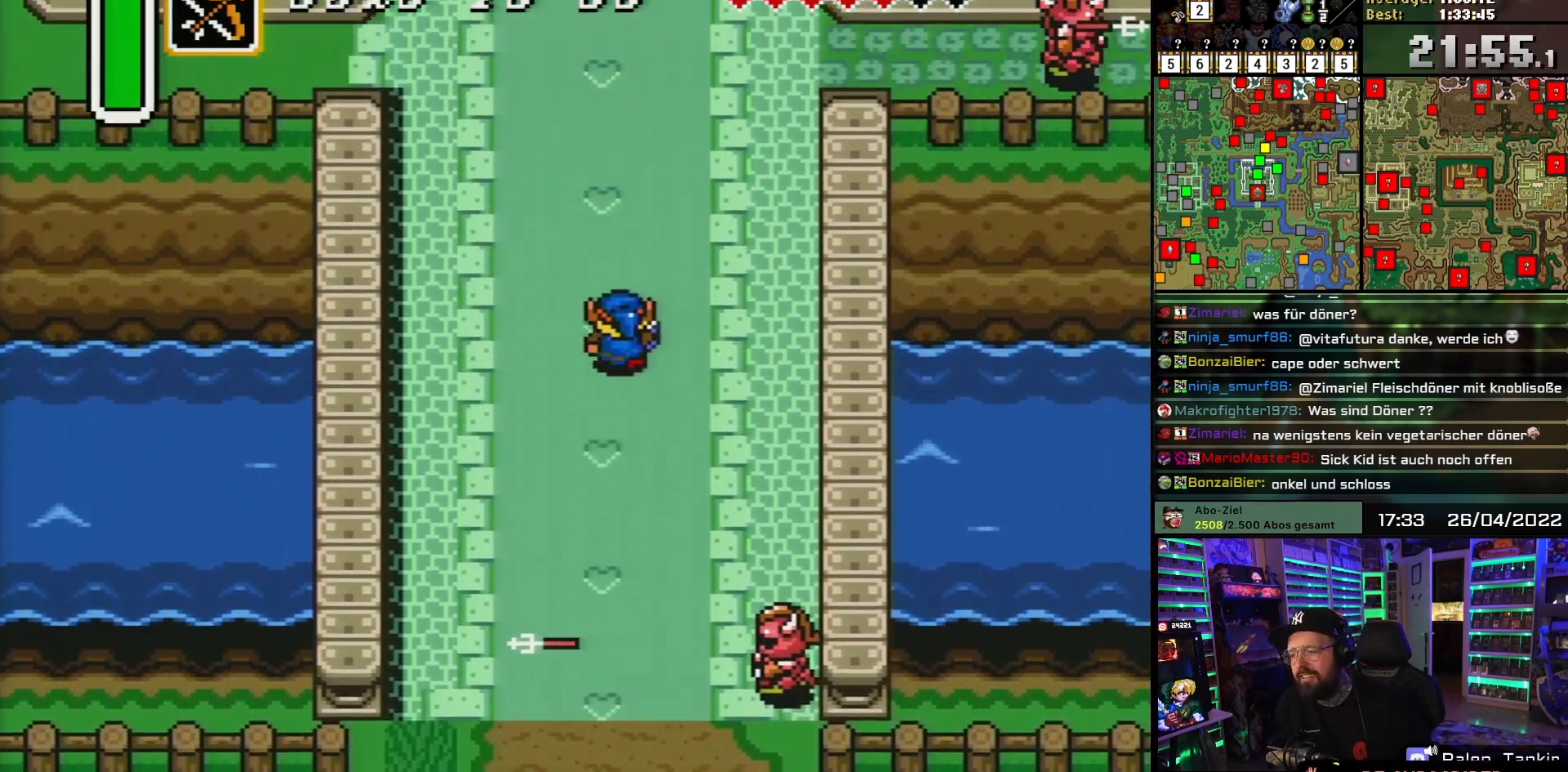
{"buttons": ["DPAD_UP"], "events": []}
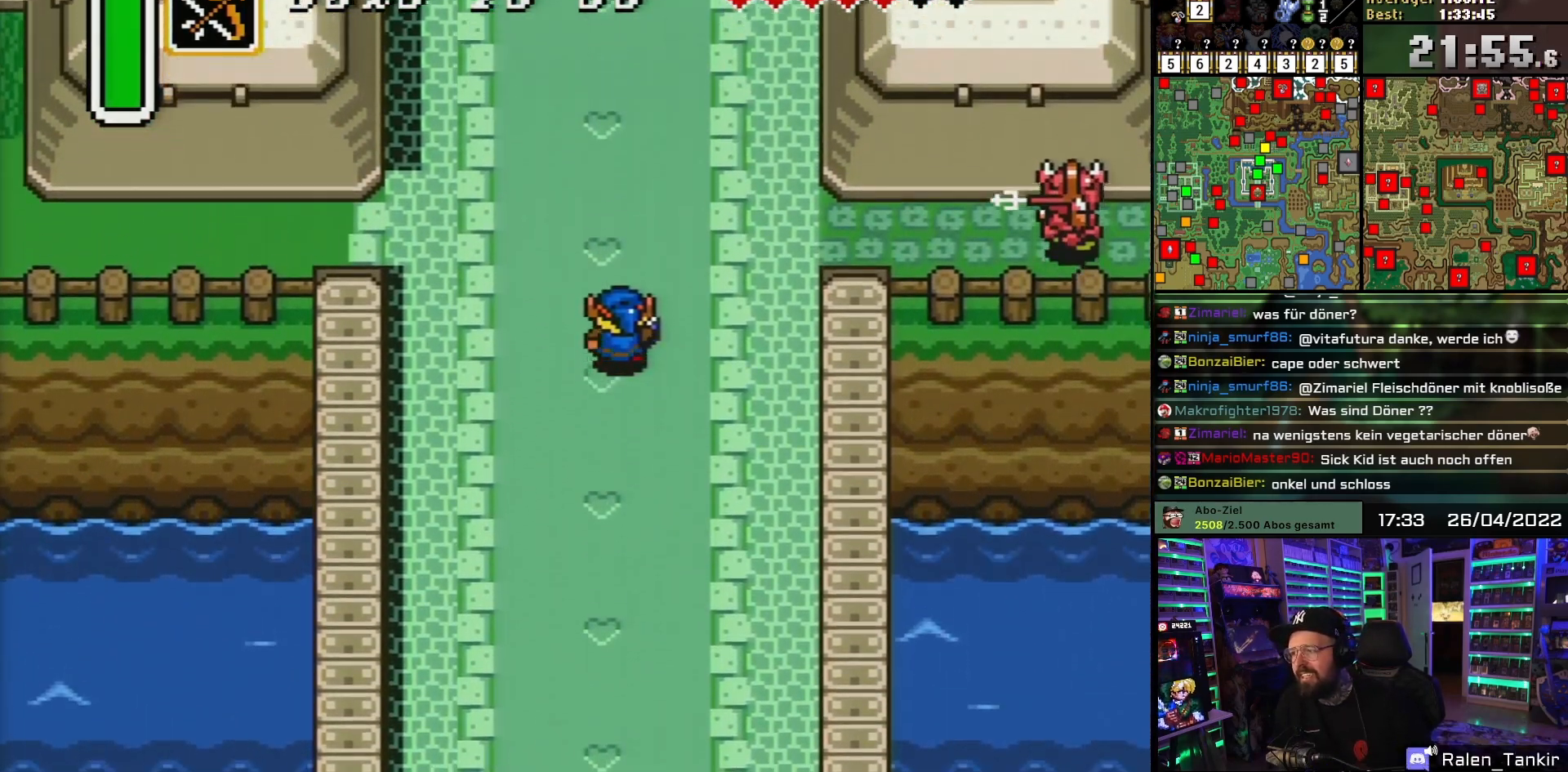
{"buttons": ["DPAD_UP"], "events": []}
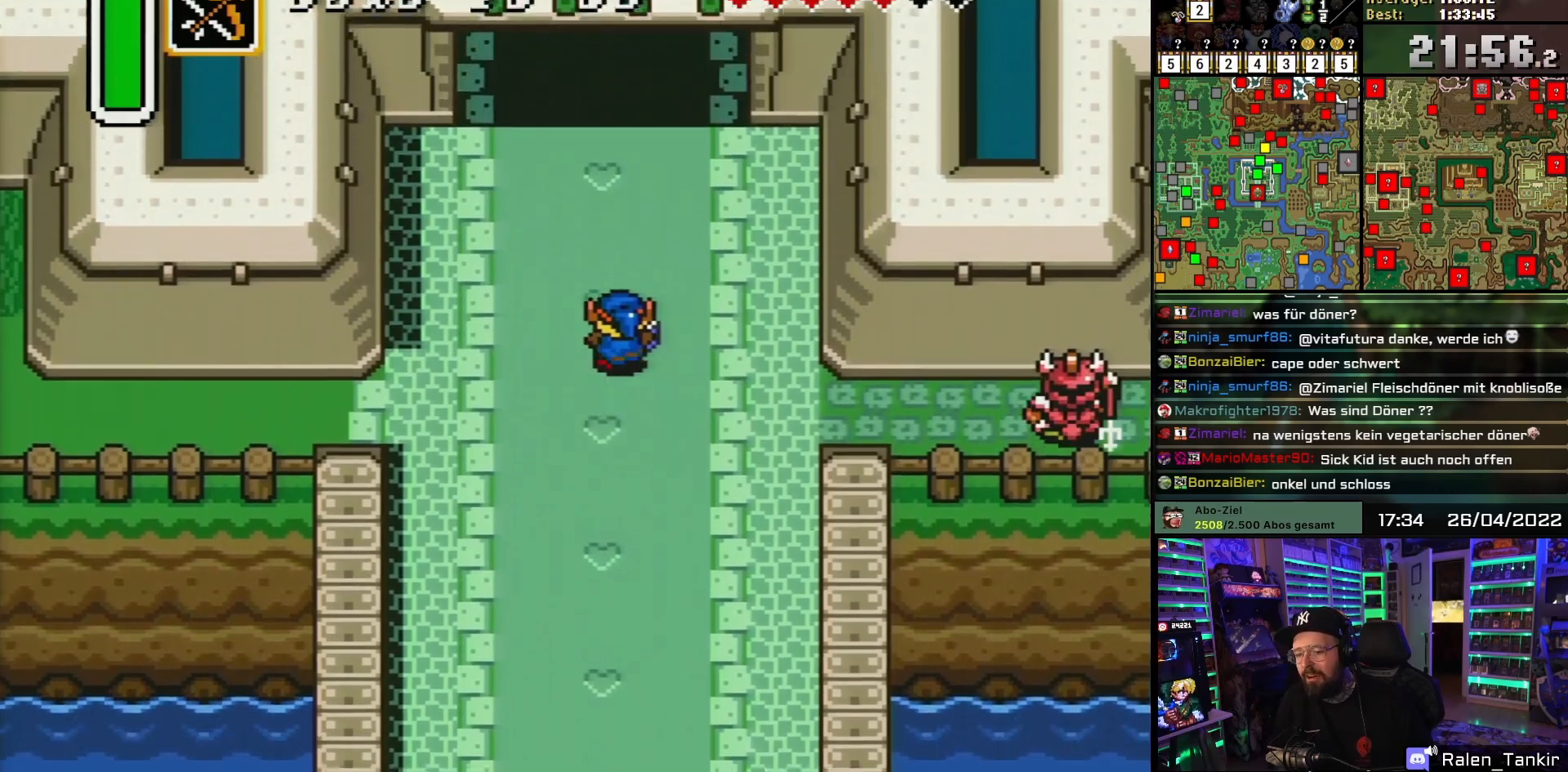
{"buttons": ["DPAD_UP"], "events": []}
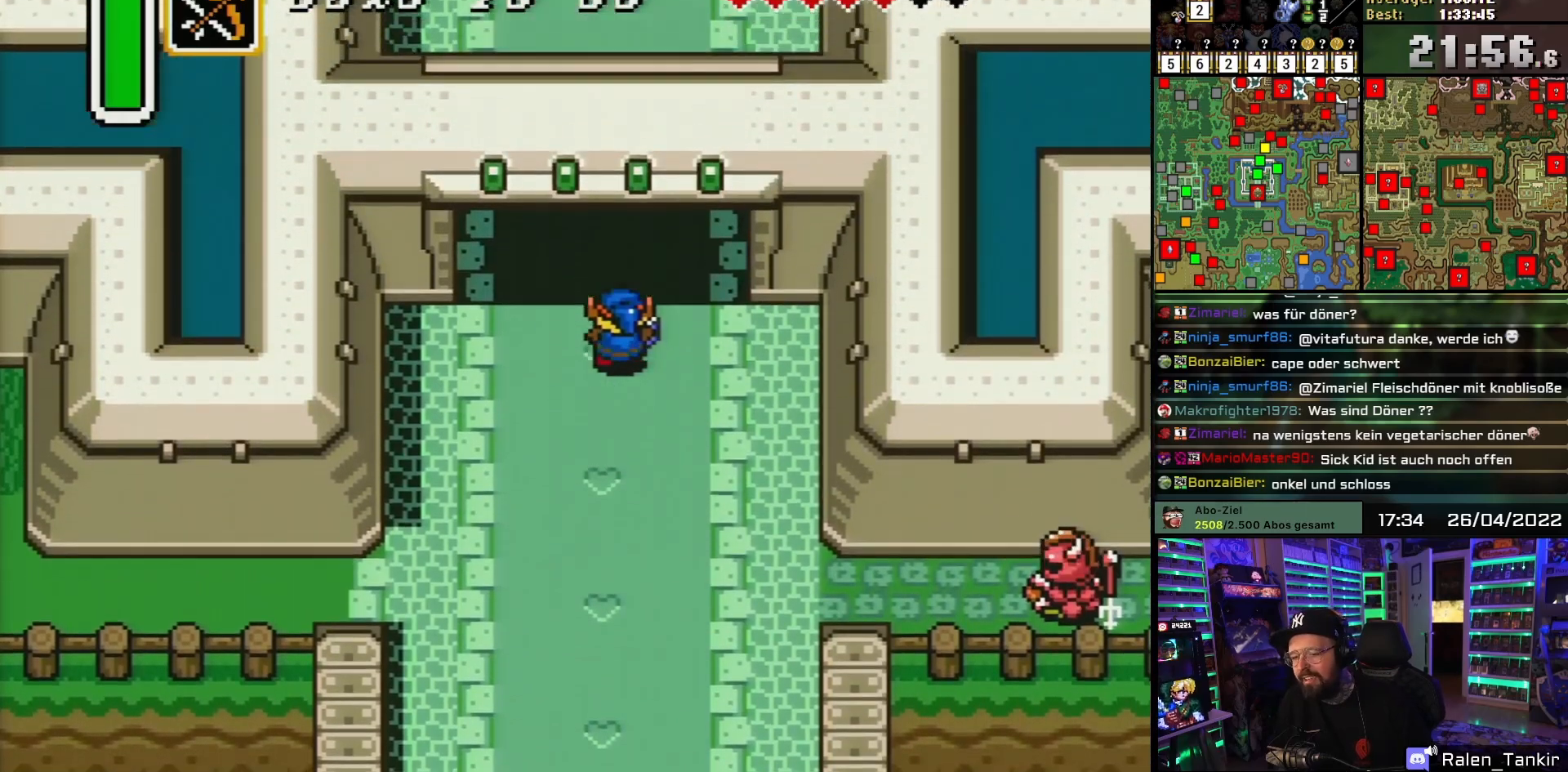
{"buttons": ["DPAD_UP"], "events": []}
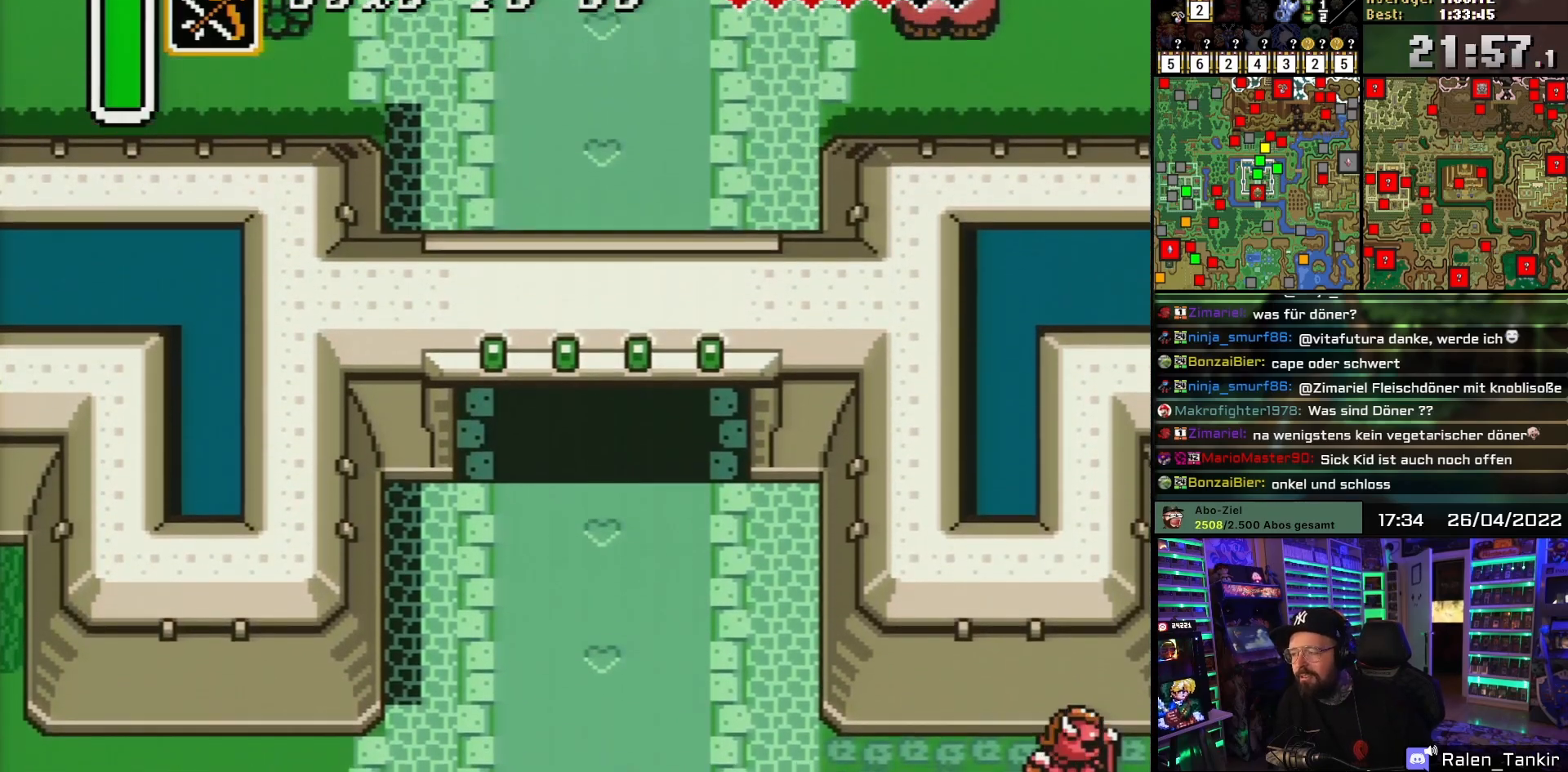
{"buttons": ["DPAD_UP"], "events": [[233, "DPAD_UP", "up"], [233, "START", "down"], [267, "DPAD_UP", "down"], [267, "START", "up"]]}
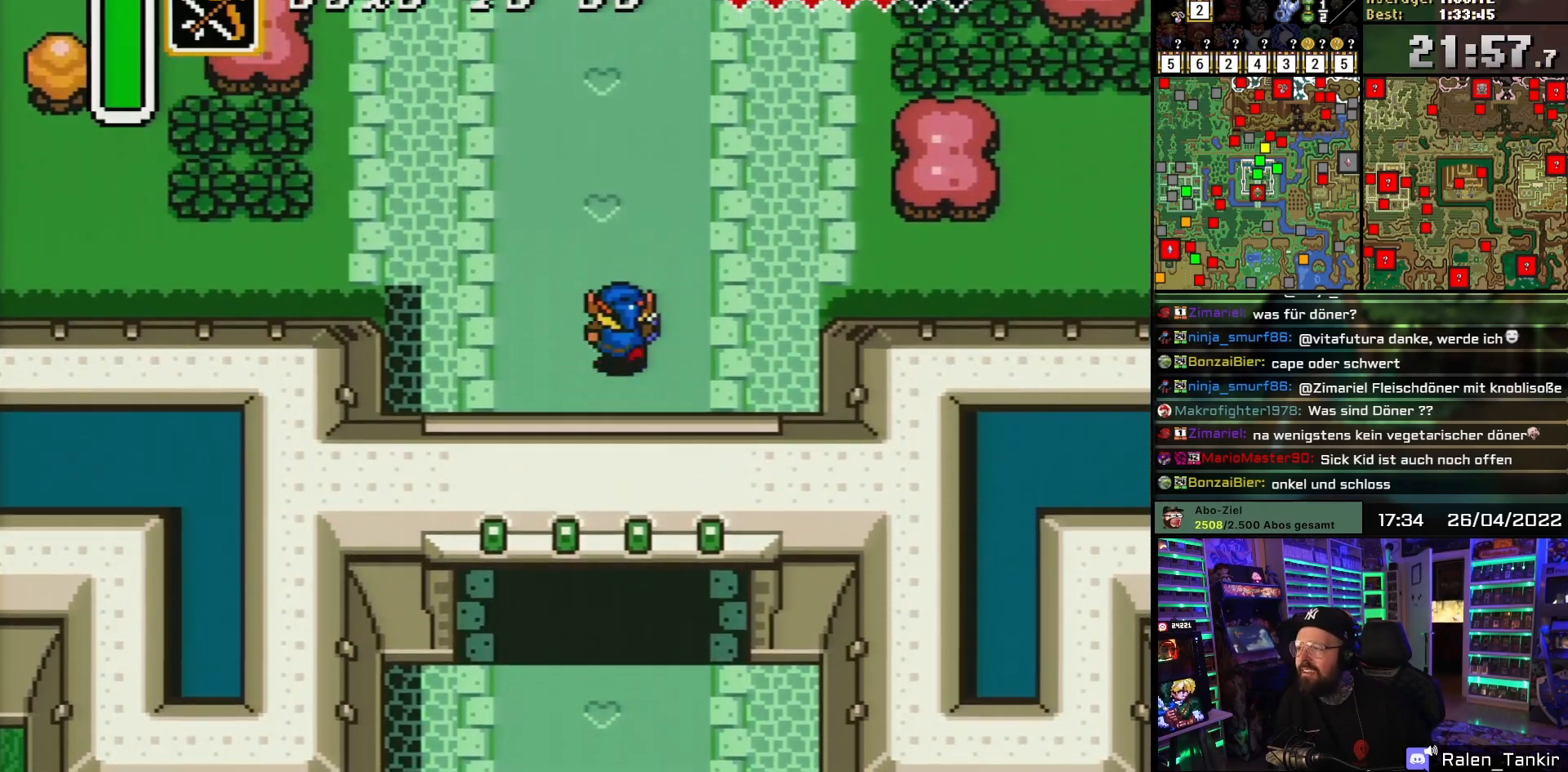
{"buttons": ["DPAD_UP"], "events": []}
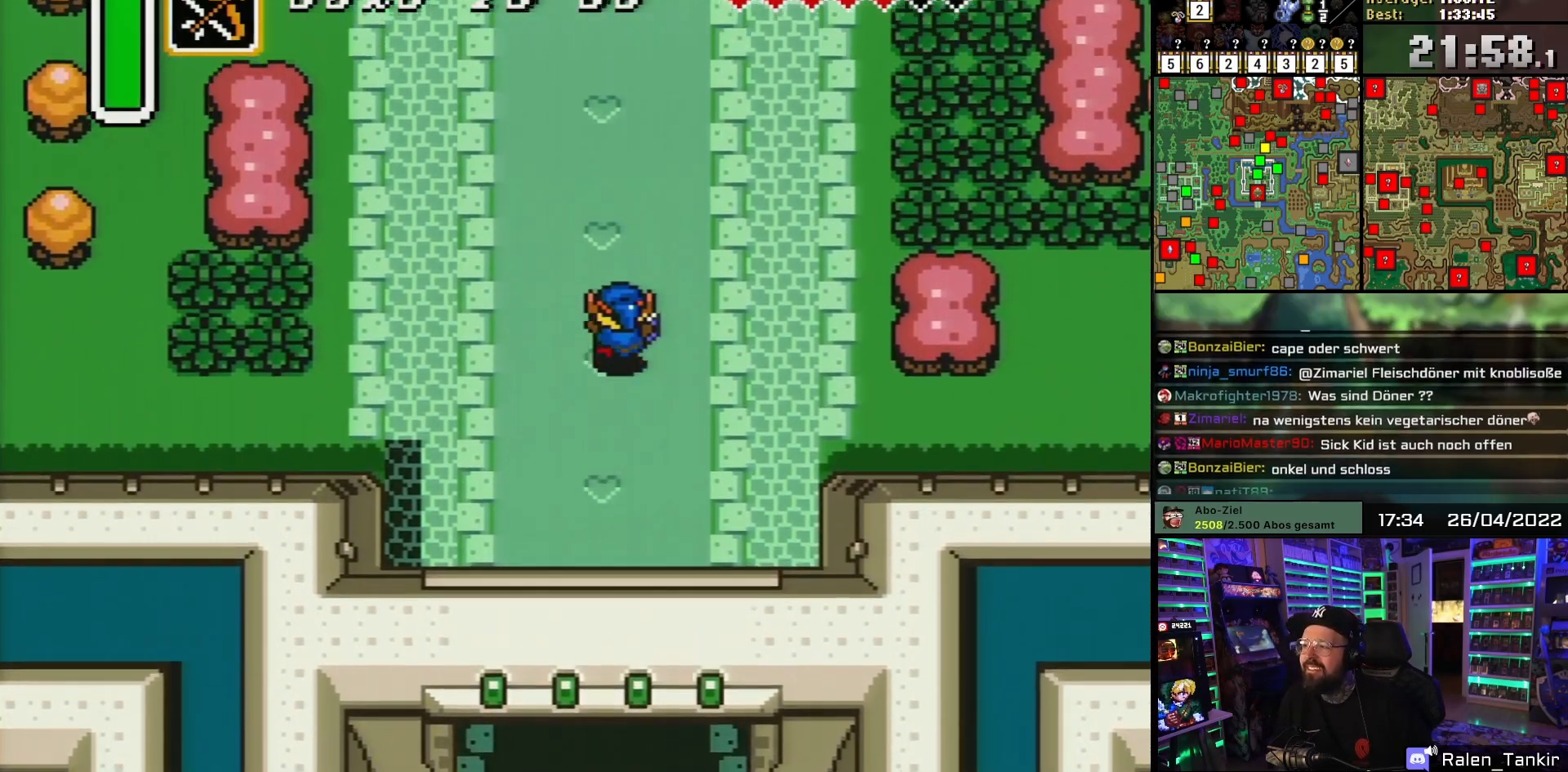
{"buttons": ["DPAD_UP", "DPAD_RIGHT"], "events": [[200, "DPAD_UP", "up"], [200, "START", "down"], [217, "DPAD_UP", "down"], [217, "START", "up"], [417, "DPAD_RIGHT", "down"]]}
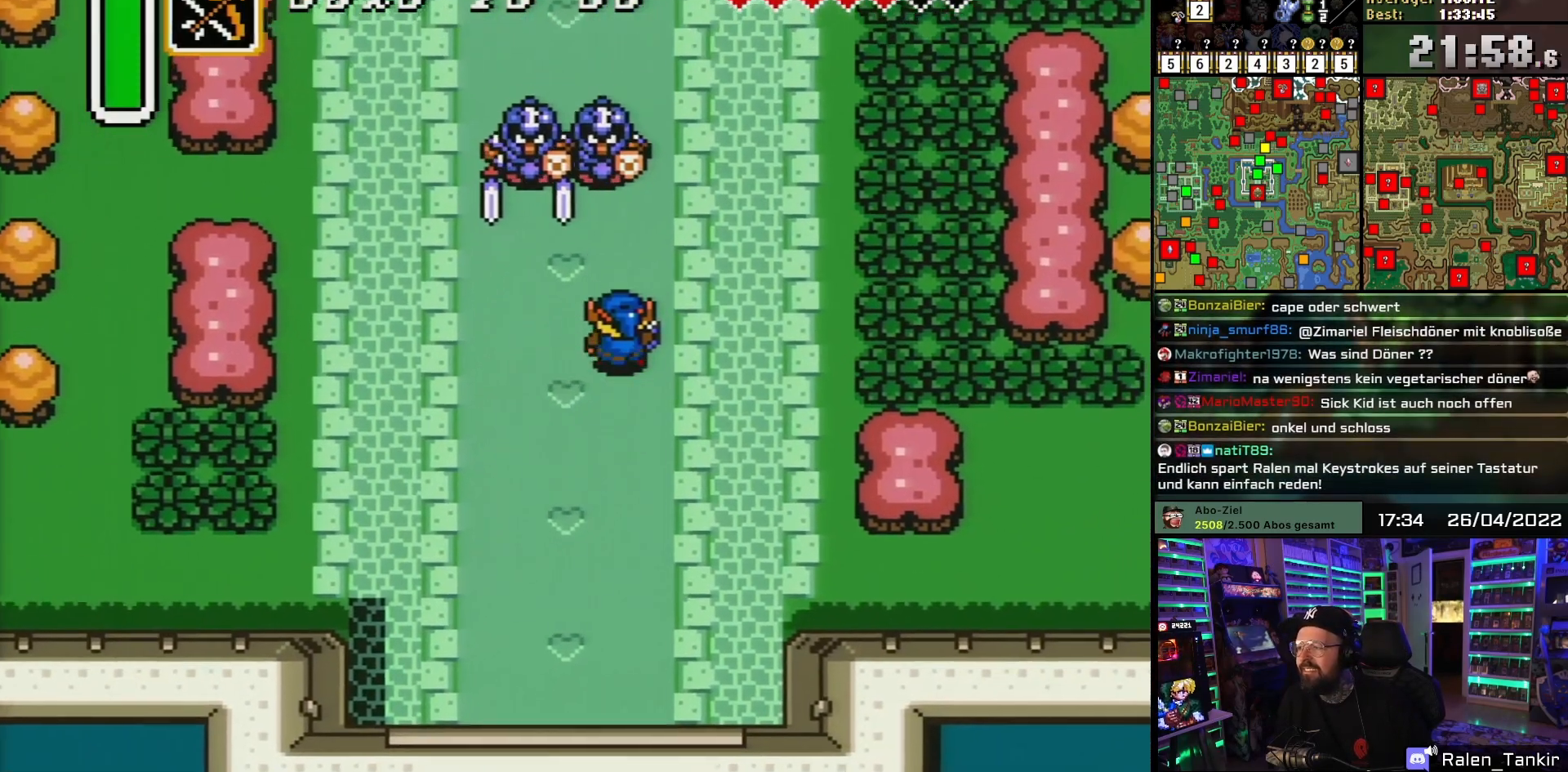
{"buttons": ["DPAD_UP"], "events": [[333, "DPAD_RIGHT", "up"]]}
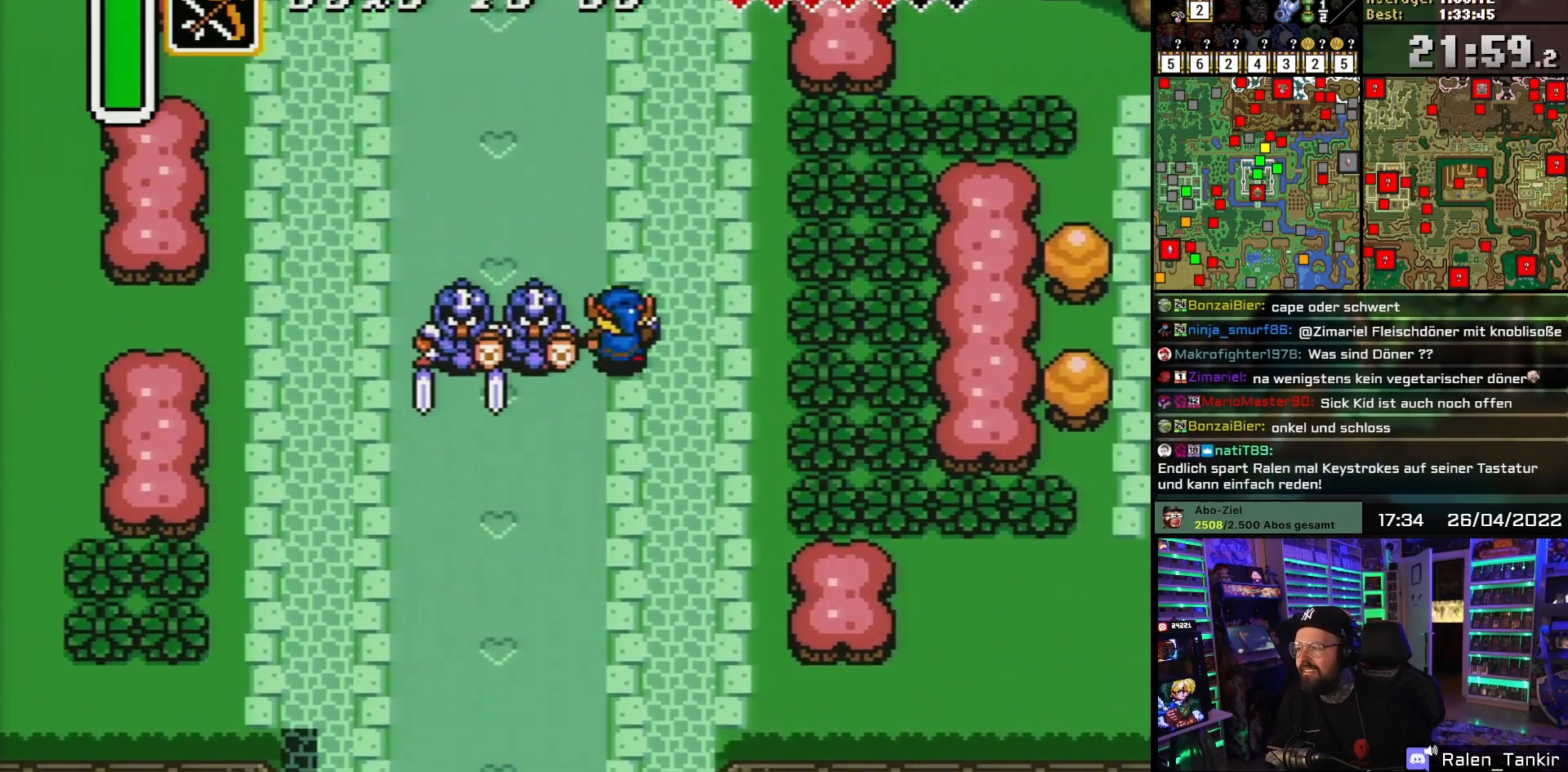
{"buttons": ["DPAD_UP", "DPAD_LEFT"], "events": [[317, "DPAD_LEFT", "down"]]}